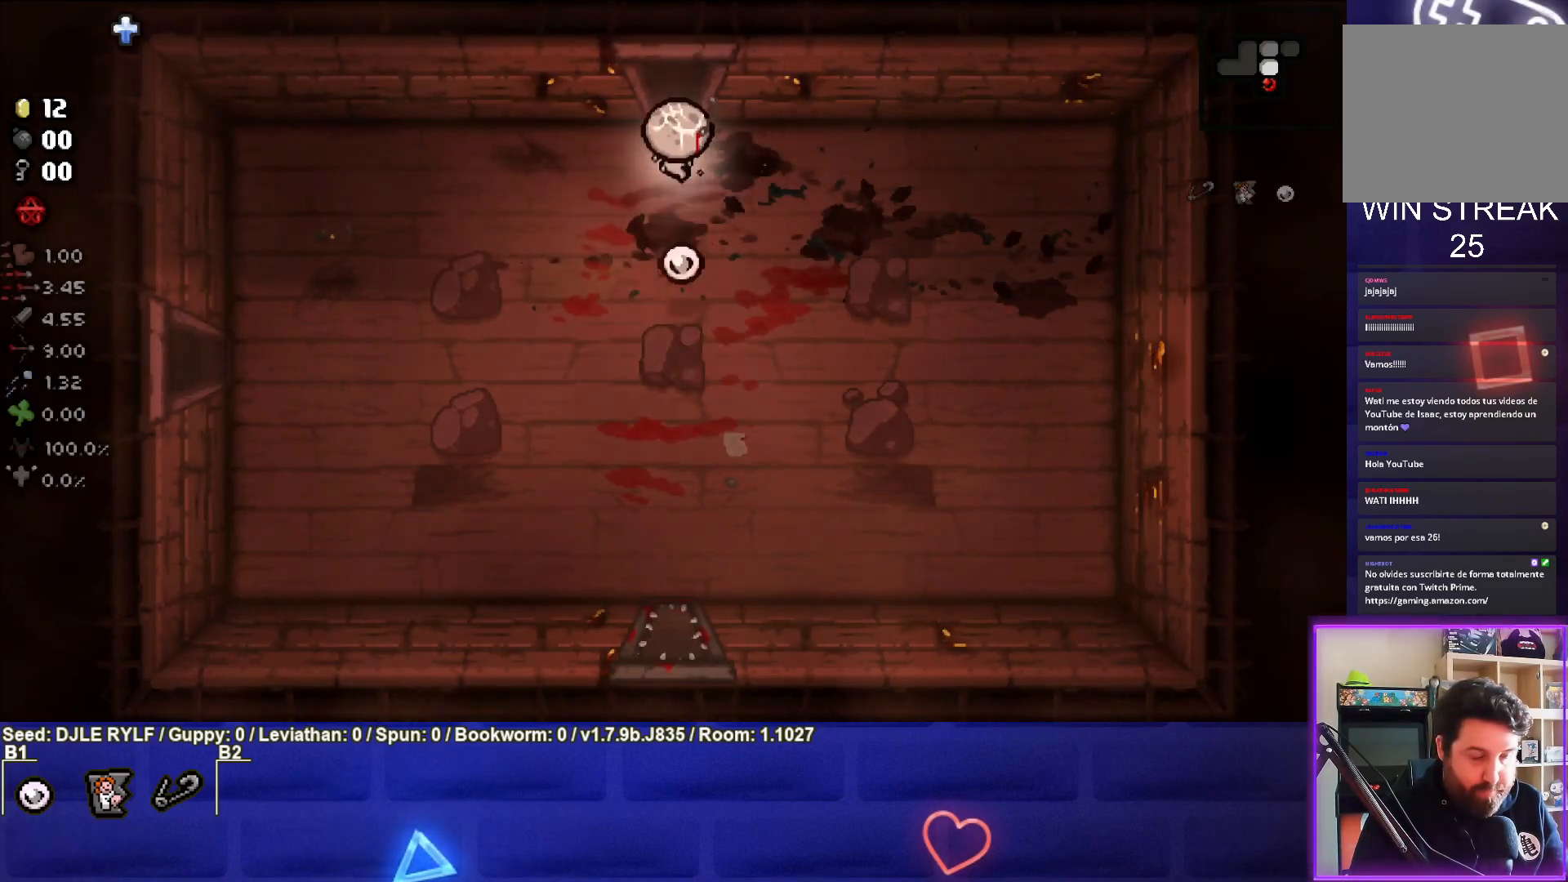
Gameplay with a controller (PlayStation layout); each line is a JSON object with the inputs held at the frame after it. "events" lists button and stick changes between this image and that frame as [ms after this image, input, new state], when the widget could be followed in between.
{"buttons": [], "left_stick": "center", "right_stick": "center", "events": [[333, "left_stick", "center"]]}
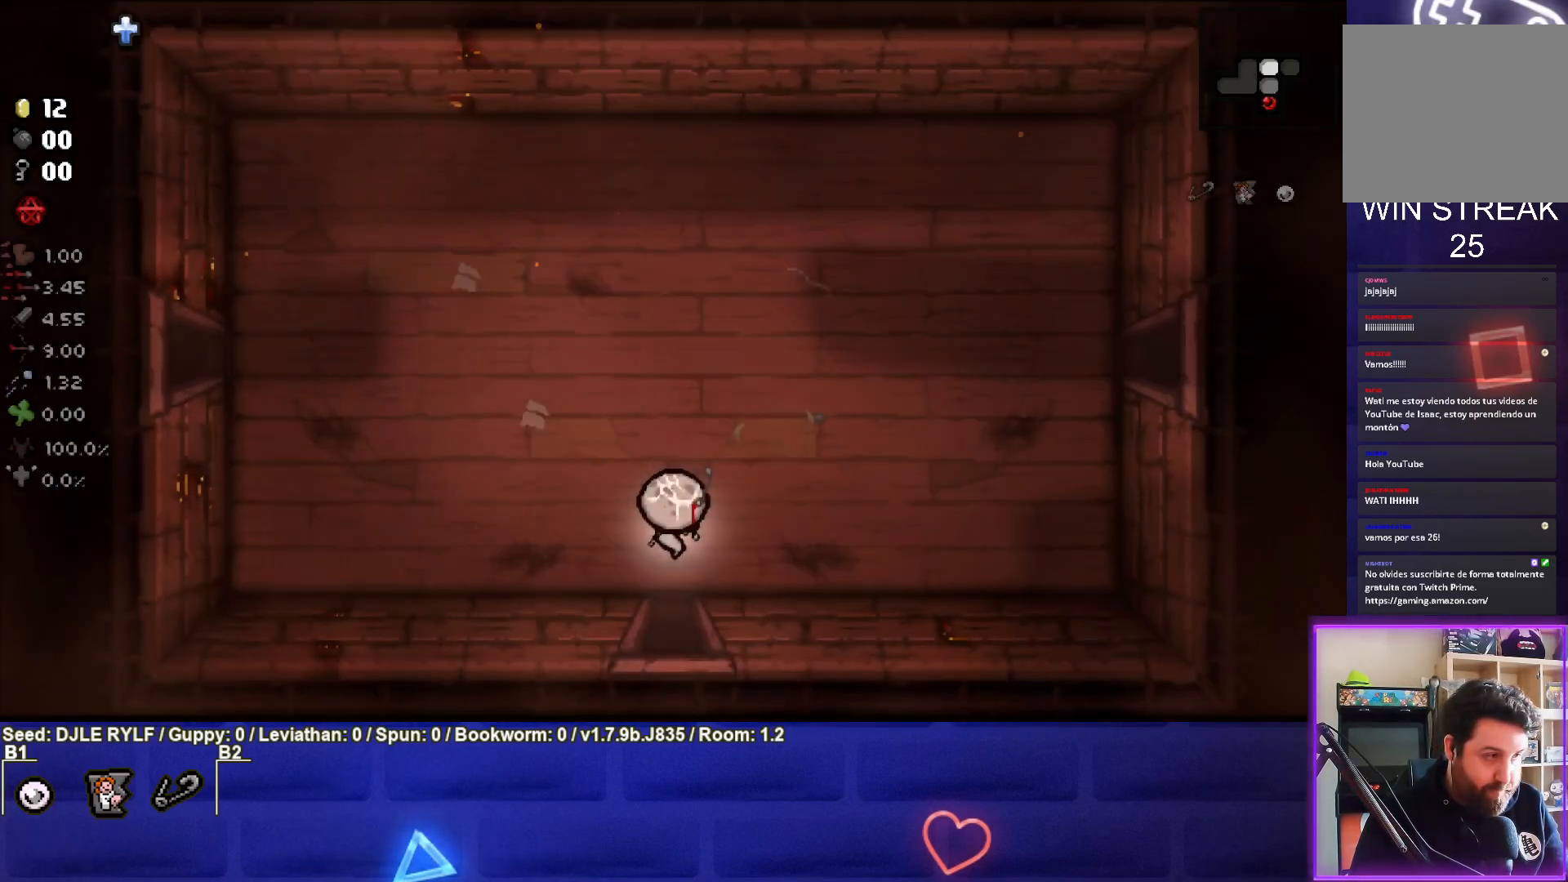
{"buttons": [], "left_stick": "right", "right_stick": "center", "events": [[100, "left_stick", "right"]]}
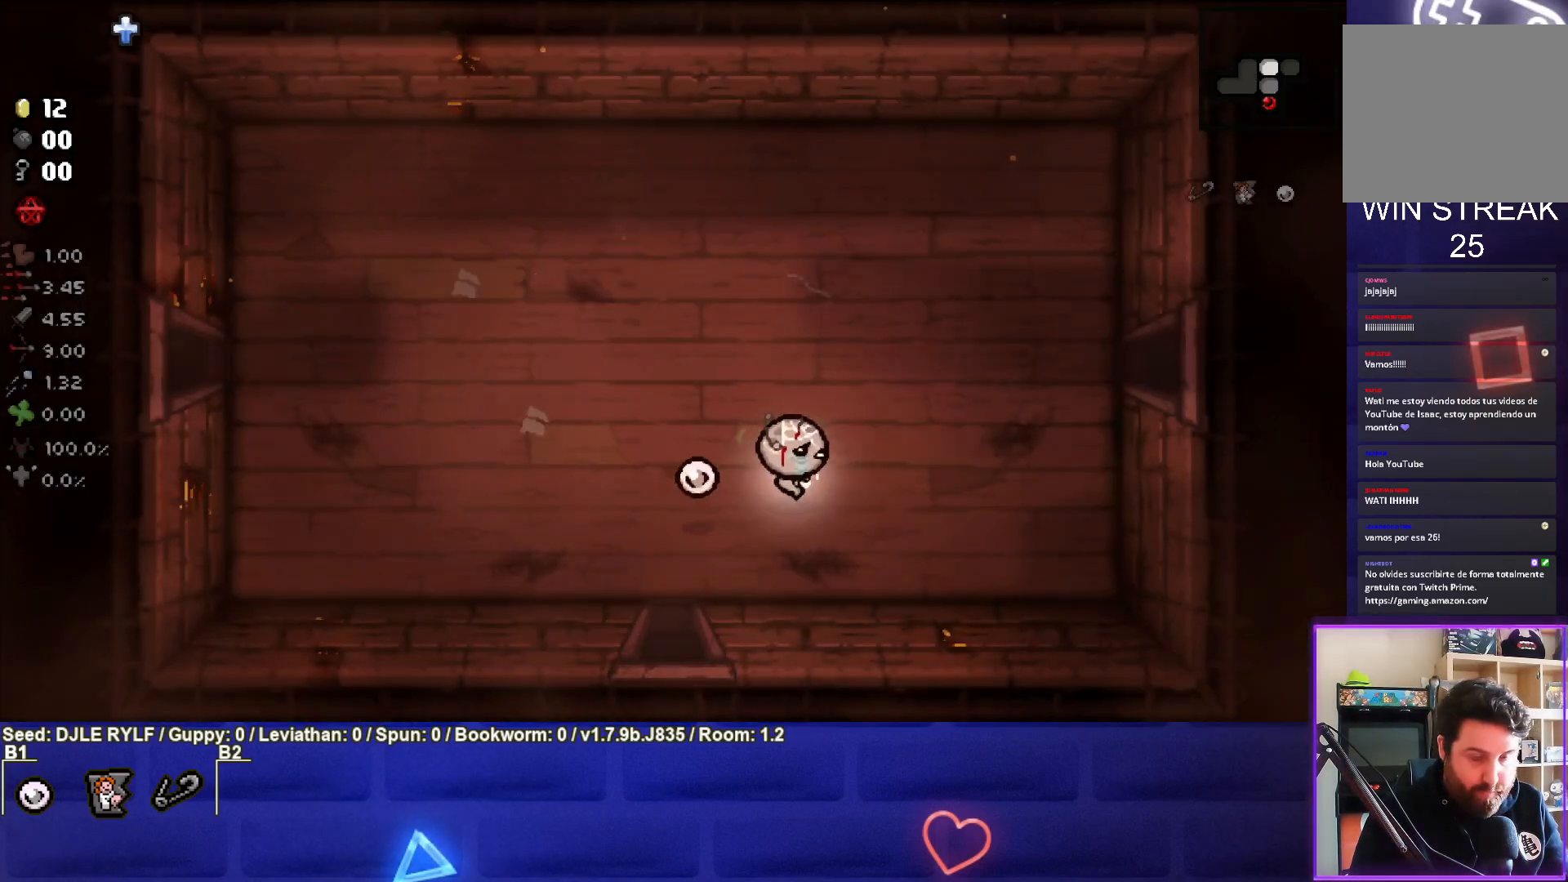
{"buttons": [], "left_stick": "right", "right_stick": "center", "events": []}
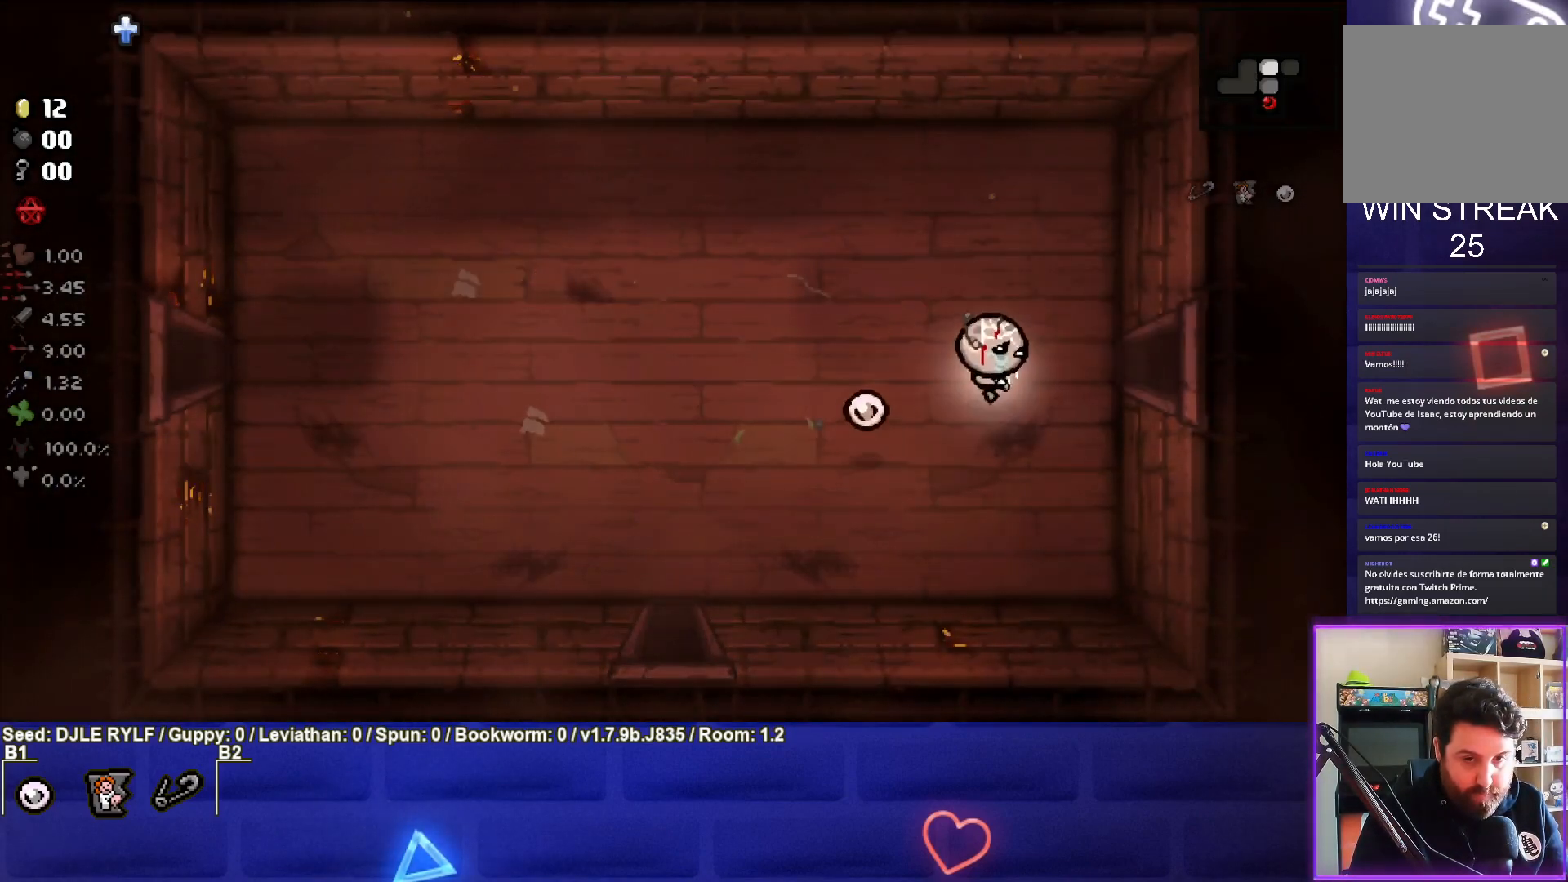
{"buttons": [], "left_stick": "center", "right_stick": "center", "events": [[467, "left_stick", "center"]]}
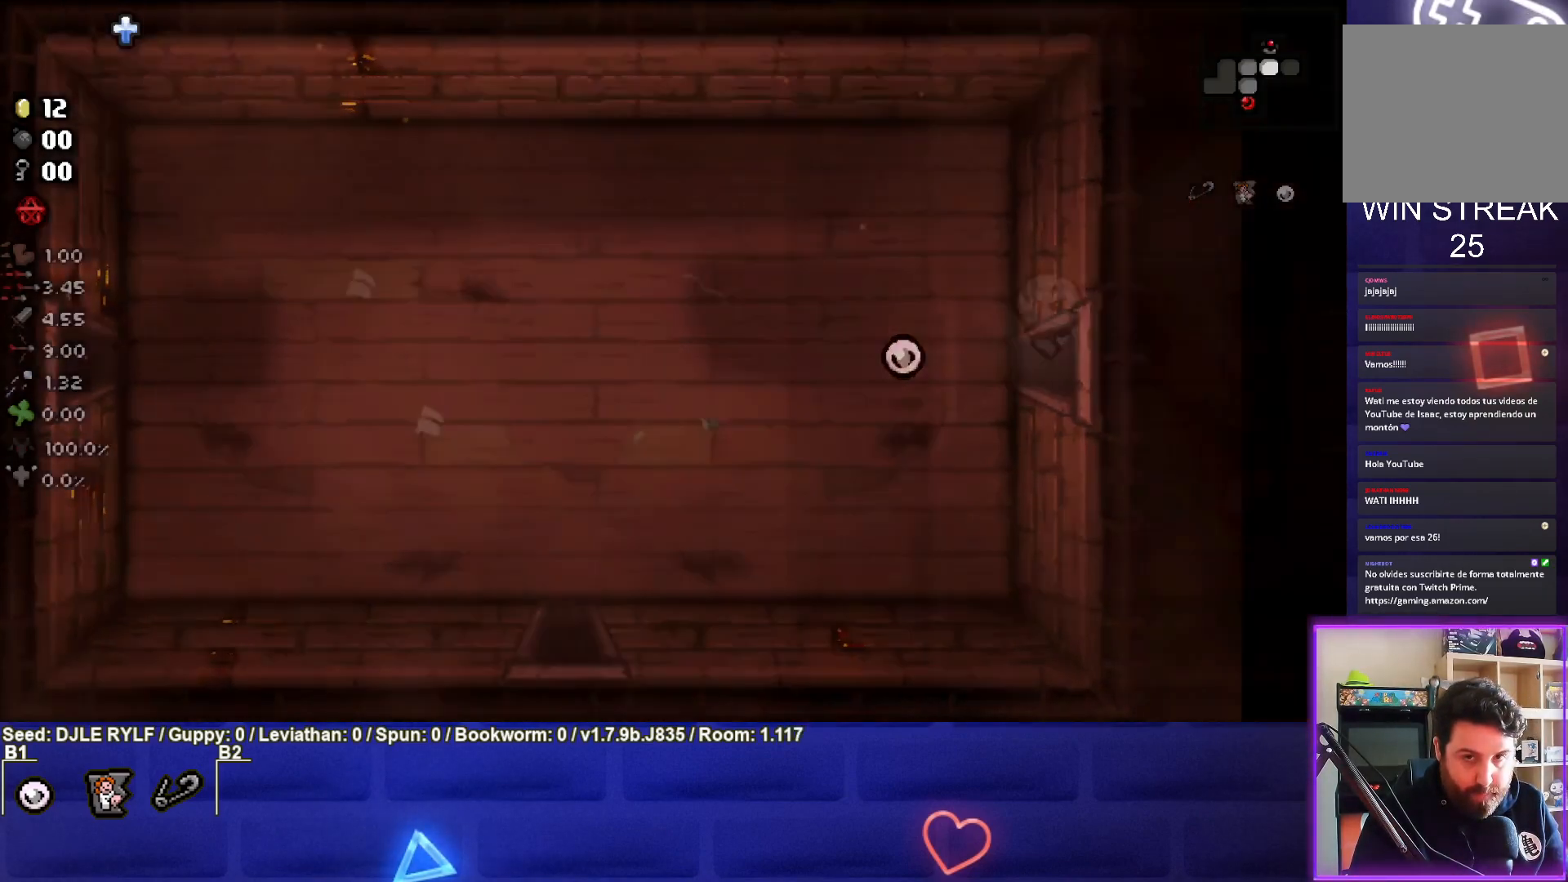
{"buttons": [], "left_stick": "center", "right_stick": "right", "events": [[100, "right_stick", "right"]]}
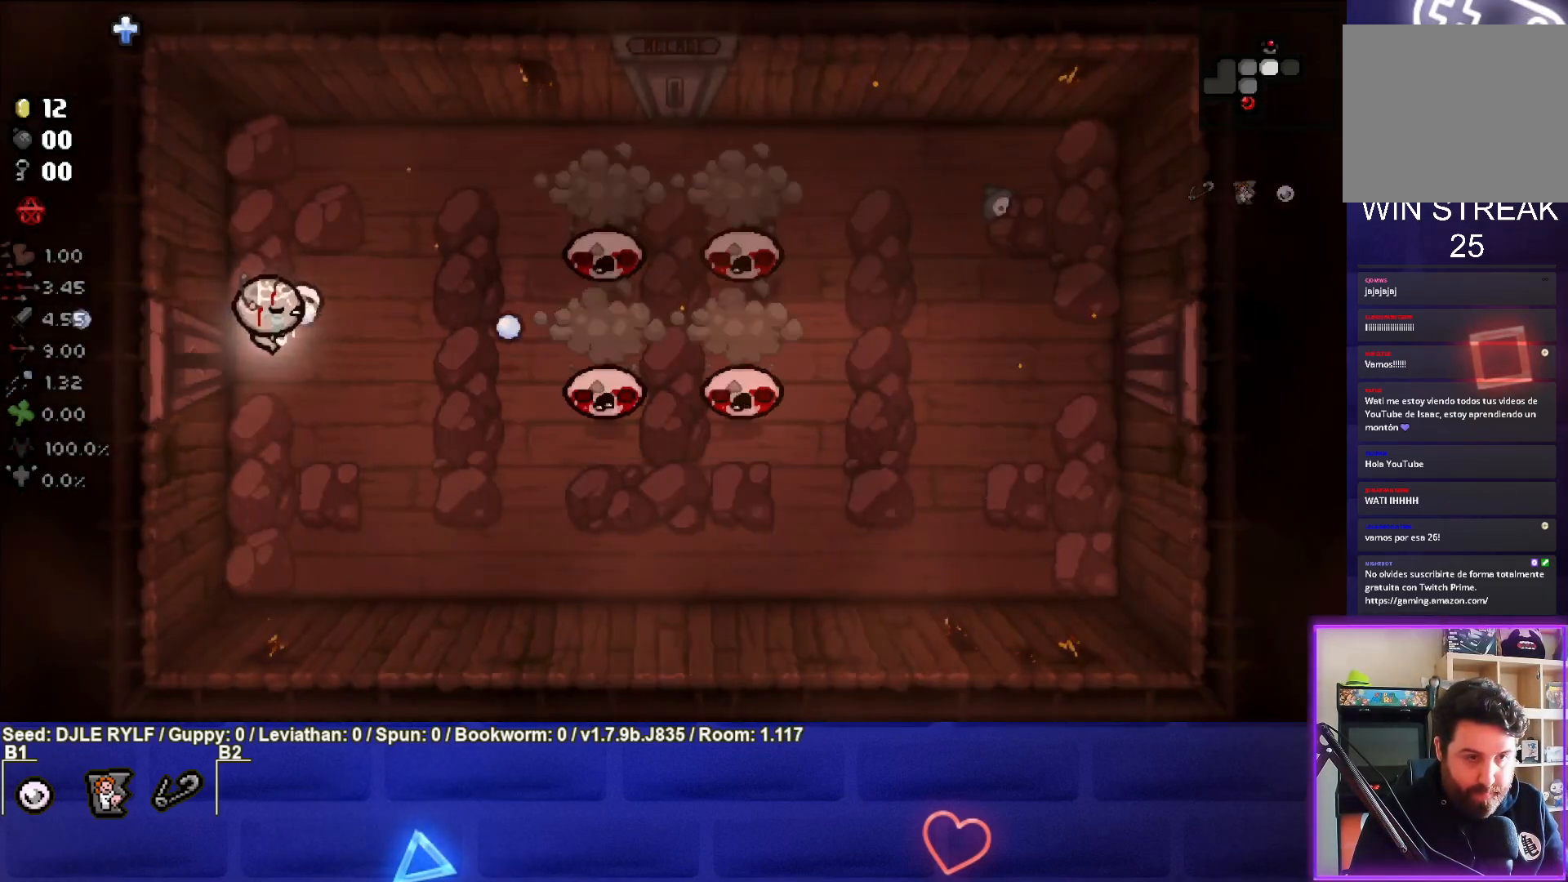
{"buttons": [], "left_stick": "center", "right_stick": "right", "events": [[17, "left_stick", "right"], [117, "left_stick", "down-right"], [433, "left_stick", "center"]]}
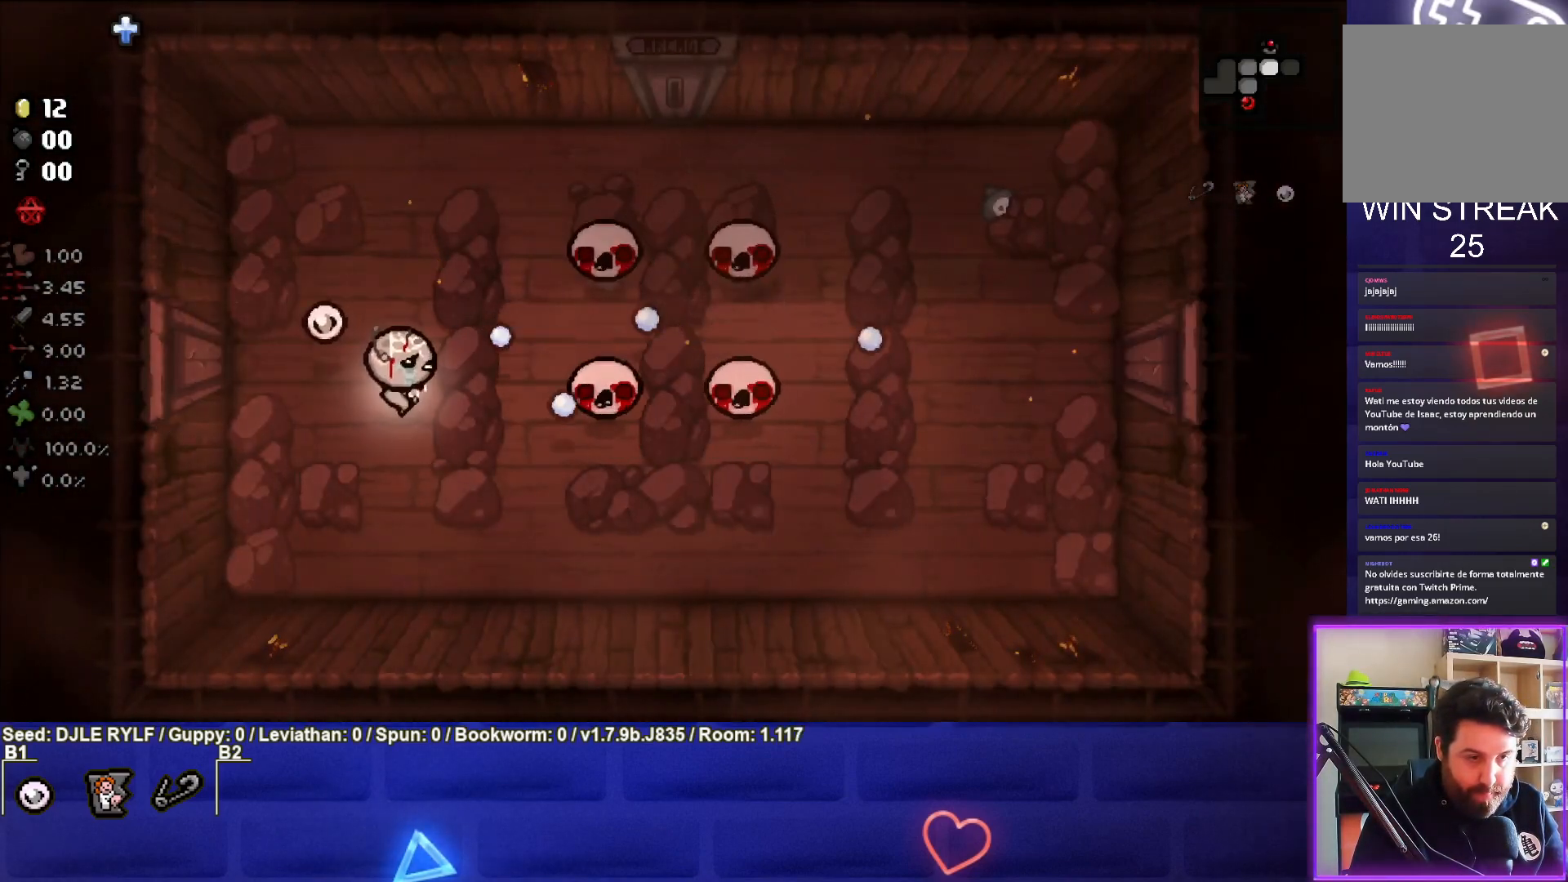
{"buttons": [], "left_stick": "down-left", "right_stick": "right", "events": [[267, "left_stick", "down-right"], [333, "left_stick", "center"], [433, "left_stick", "down-left"]]}
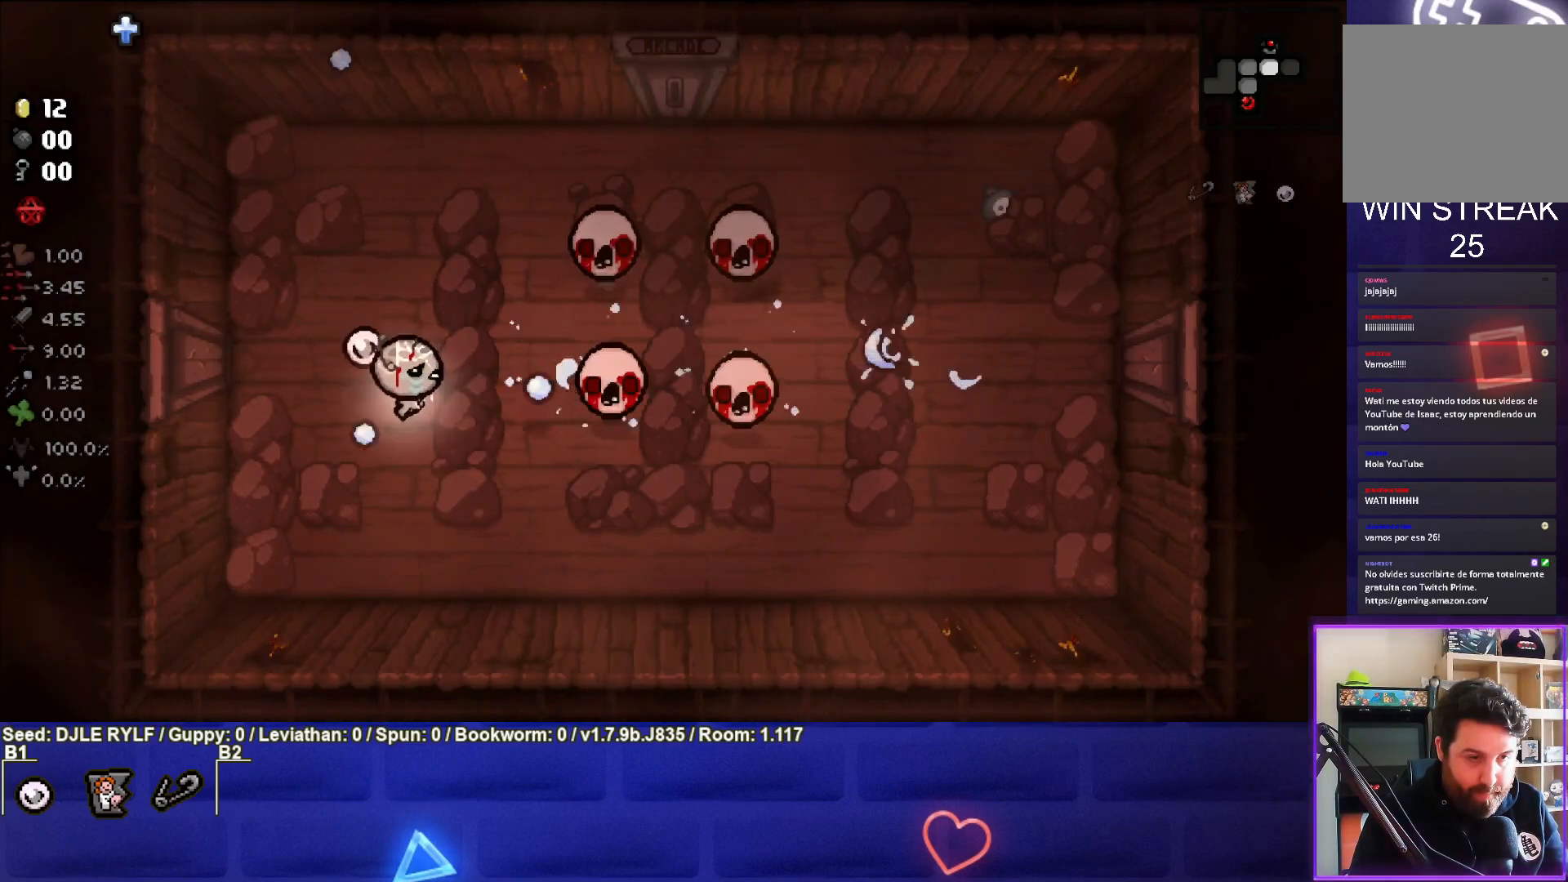
{"buttons": [], "left_stick": "left", "right_stick": "right", "events": [[67, "left_stick", "center"], [117, "left_stick", "right"], [267, "left_stick", "center"], [400, "left_stick", "down-left"], [450, "left_stick", "left"]]}
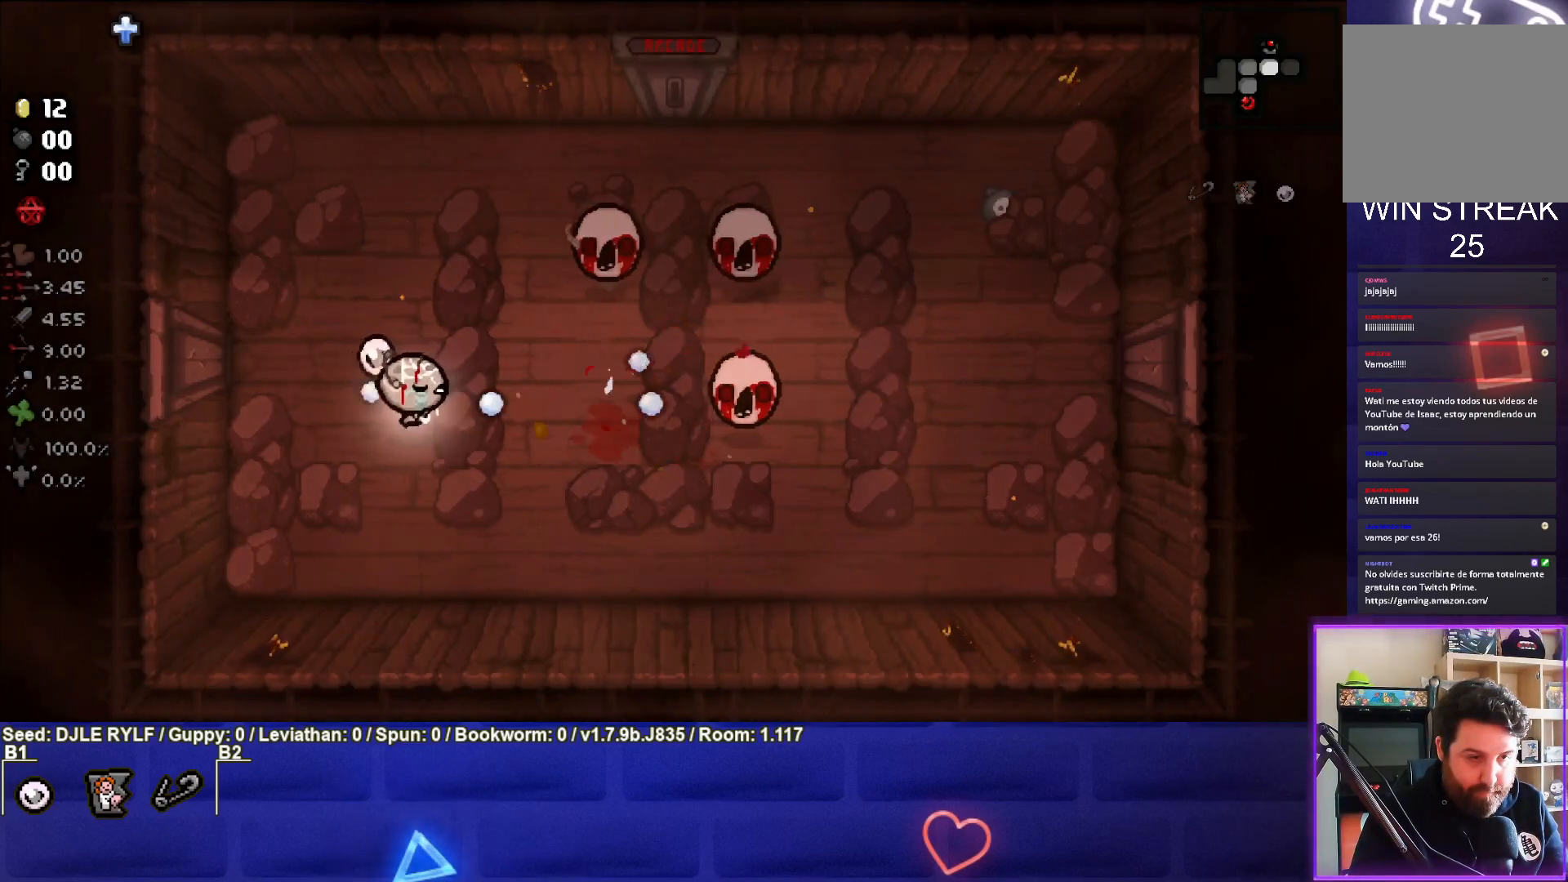
{"buttons": [], "left_stick": "up-left", "right_stick": "right", "events": [[67, "left_stick", "center"], [167, "left_stick", "left"], [283, "left_stick", "up-left"]]}
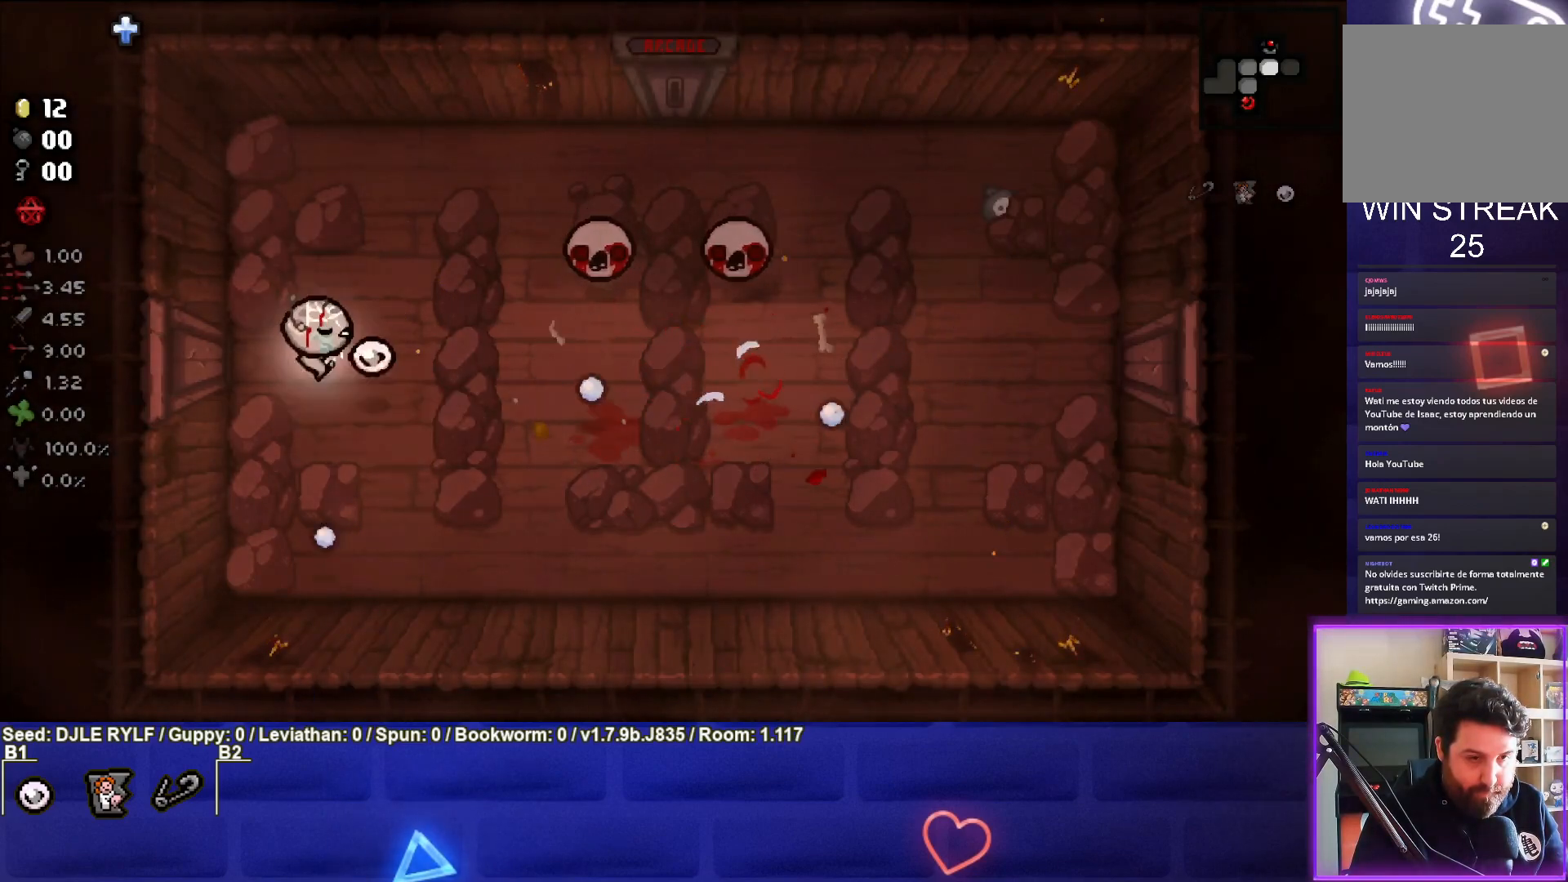
{"buttons": [], "left_stick": "right", "right_stick": "right", "events": [[50, "left_stick", "center"], [133, "left_stick", "right"], [300, "left_stick", "center"], [383, "left_stick", "up-right"], [450, "left_stick", "right"]]}
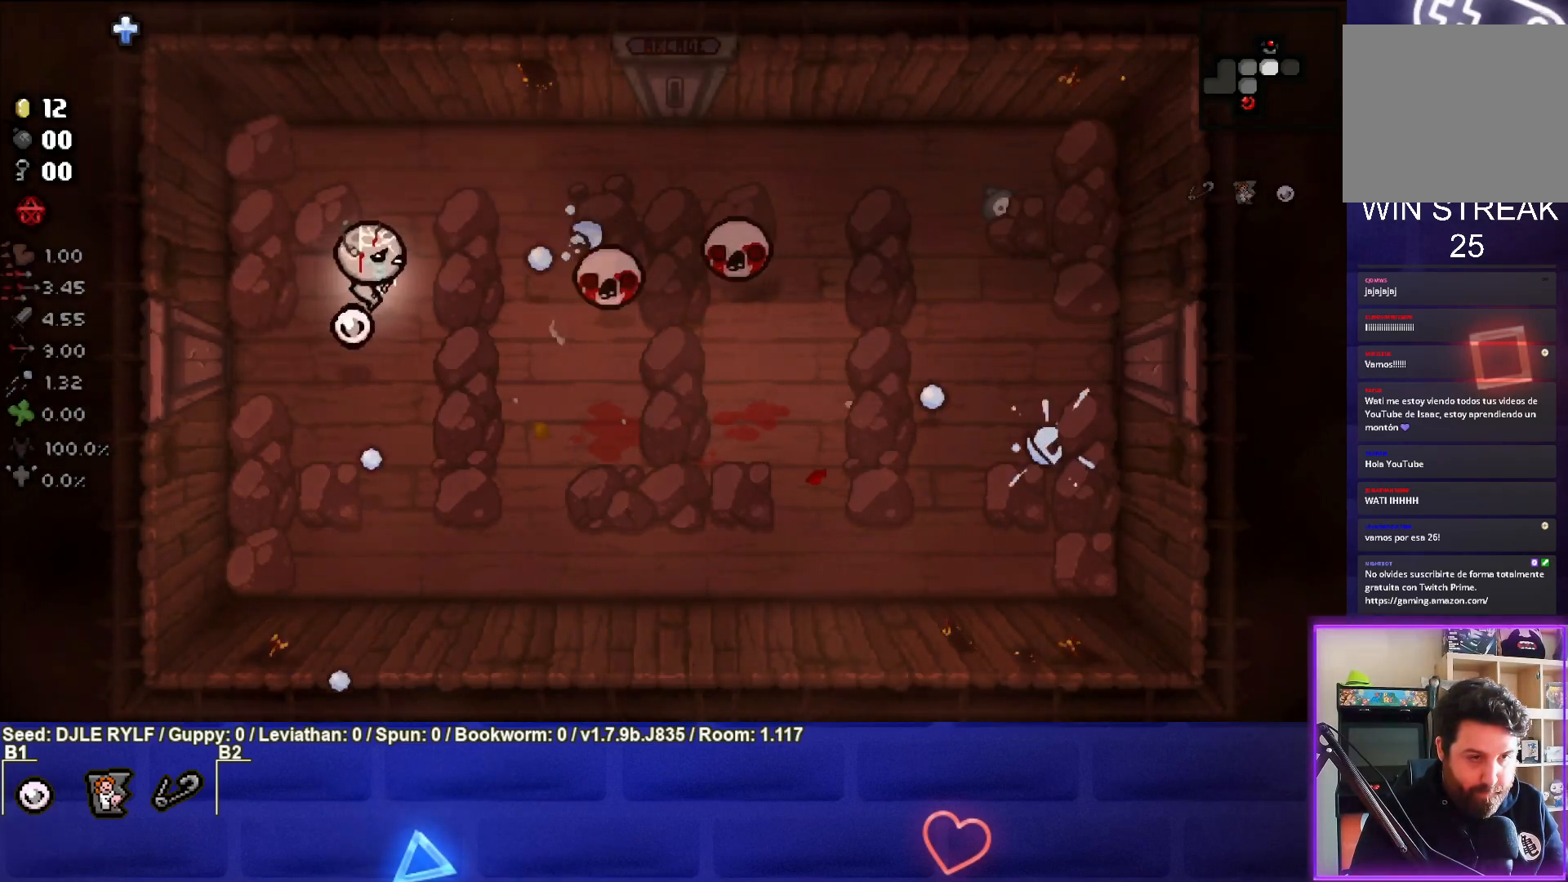
{"buttons": [], "left_stick": "down-left", "right_stick": "right", "events": [[17, "left_stick", "center"], [117, "left_stick", "down-left"], [283, "left_stick", "right"], [467, "left_stick", "down-left"]]}
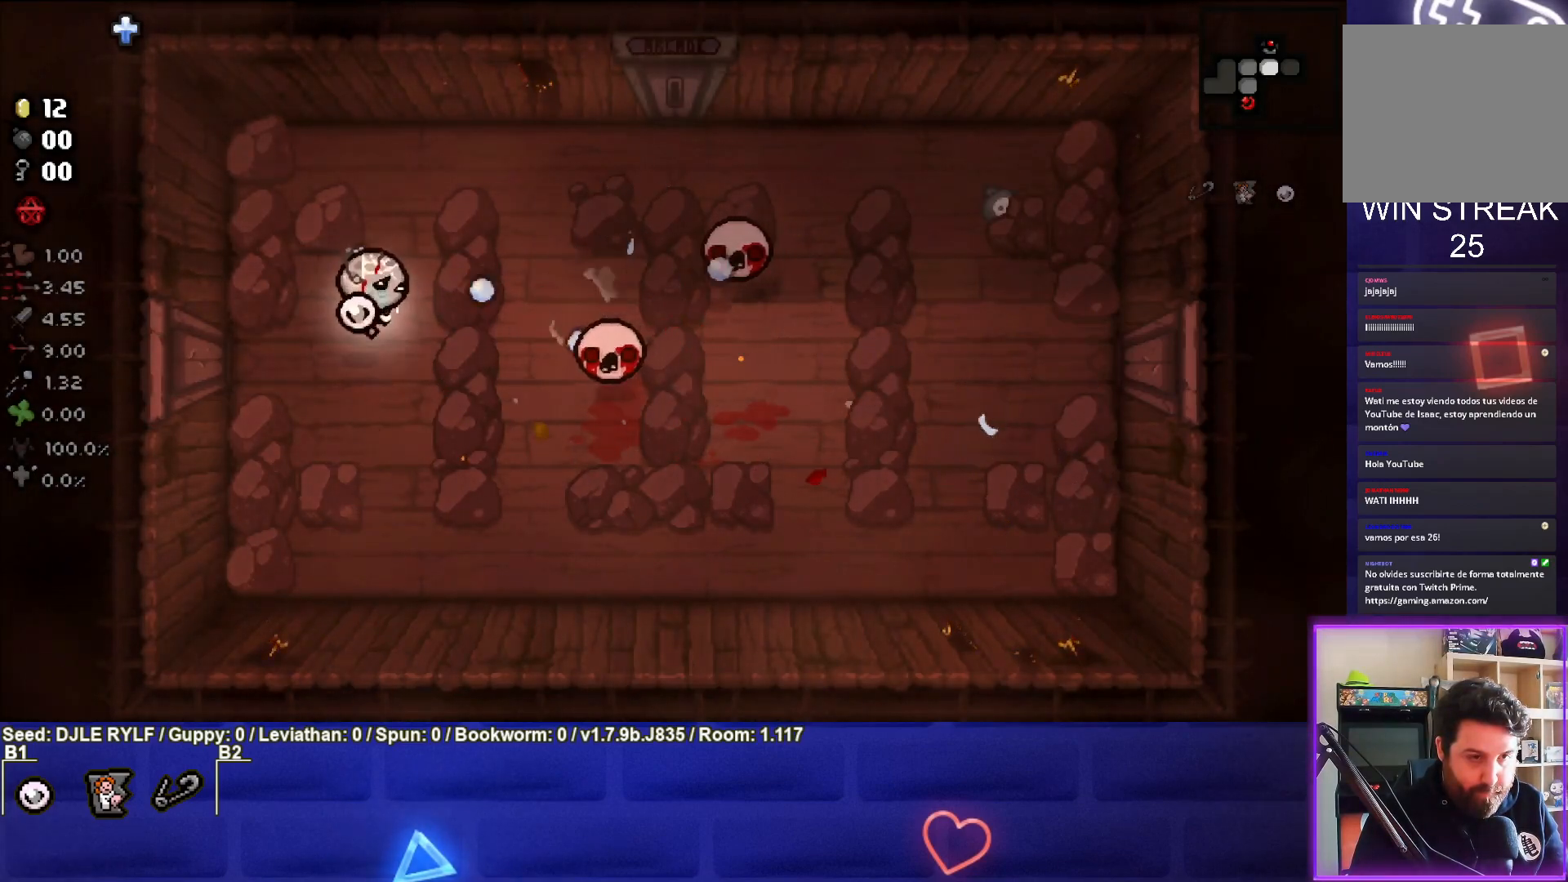
{"buttons": [], "left_stick": "up-right", "right_stick": "right", "events": [[217, "left_stick", "center"], [350, "left_stick", "up"], [483, "left_stick", "up-right"]]}
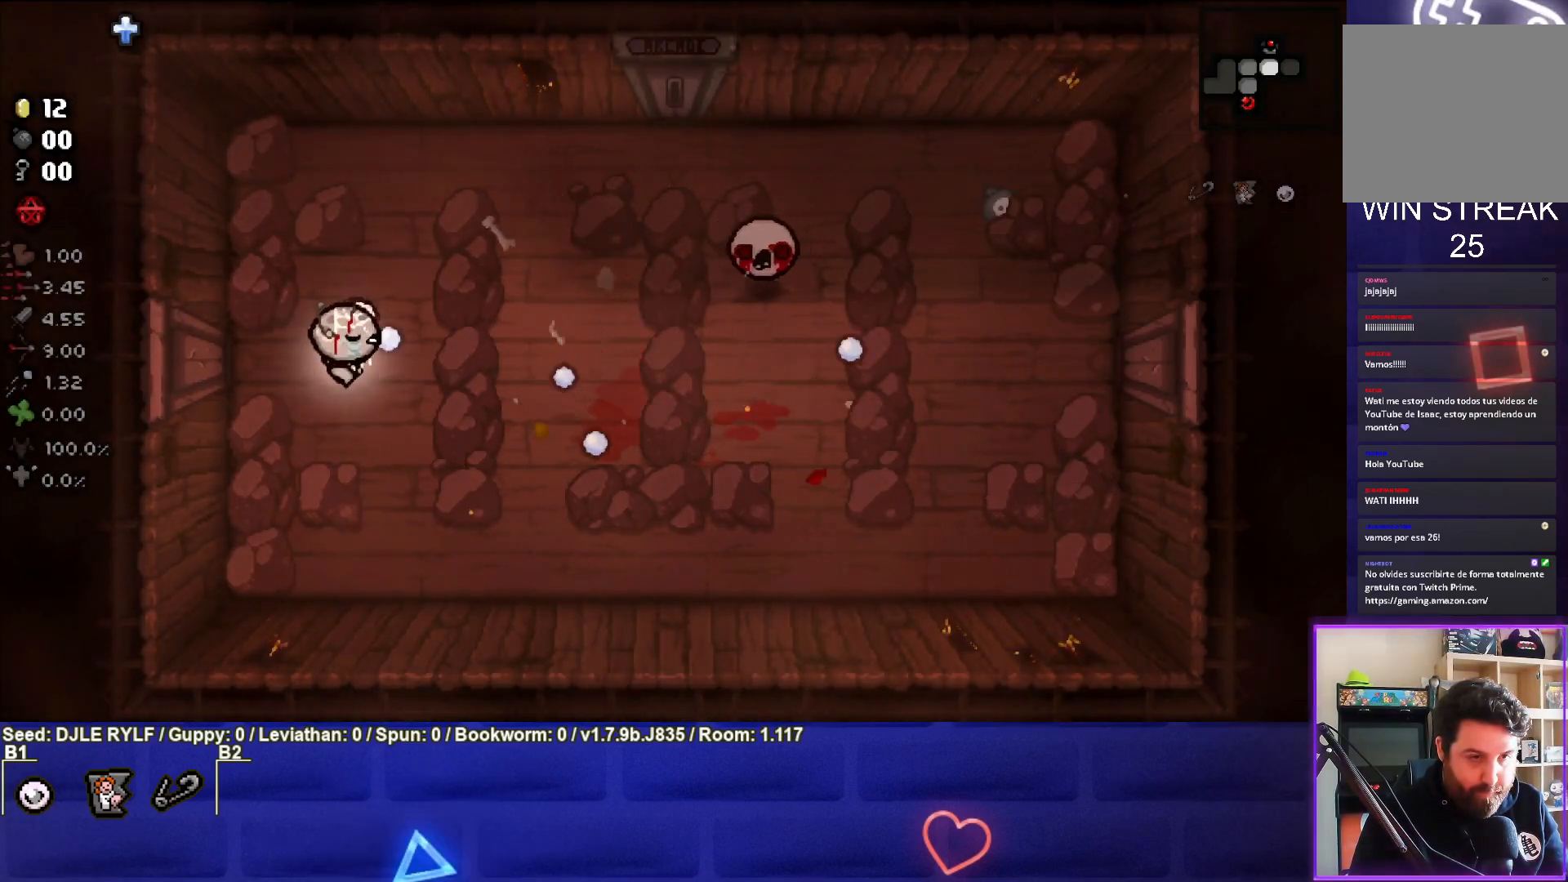
{"buttons": [], "left_stick": "center", "right_stick": "right", "events": [[117, "left_stick", "right"], [250, "left_stick", "center"], [300, "left_stick", "right"], [500, "left_stick", "center"]]}
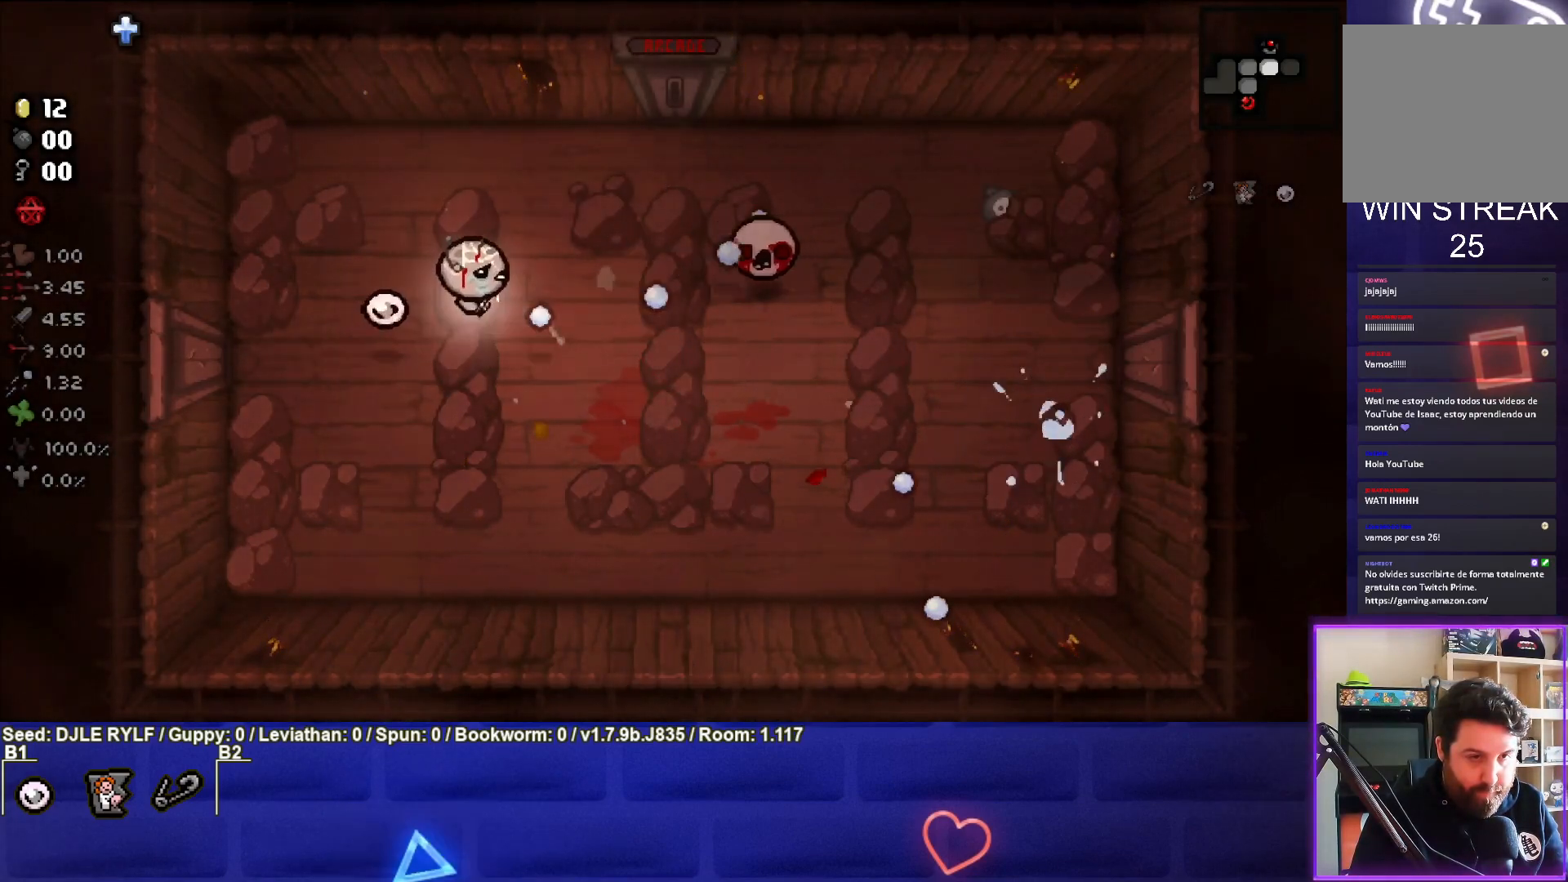
{"buttons": [], "left_stick": "down", "right_stick": "center", "events": [[50, "left_stick", "left"], [267, "left_stick", "down-left"], [367, "right_stick", "center"], [383, "left_stick", "center"], [467, "left_stick", "down"]]}
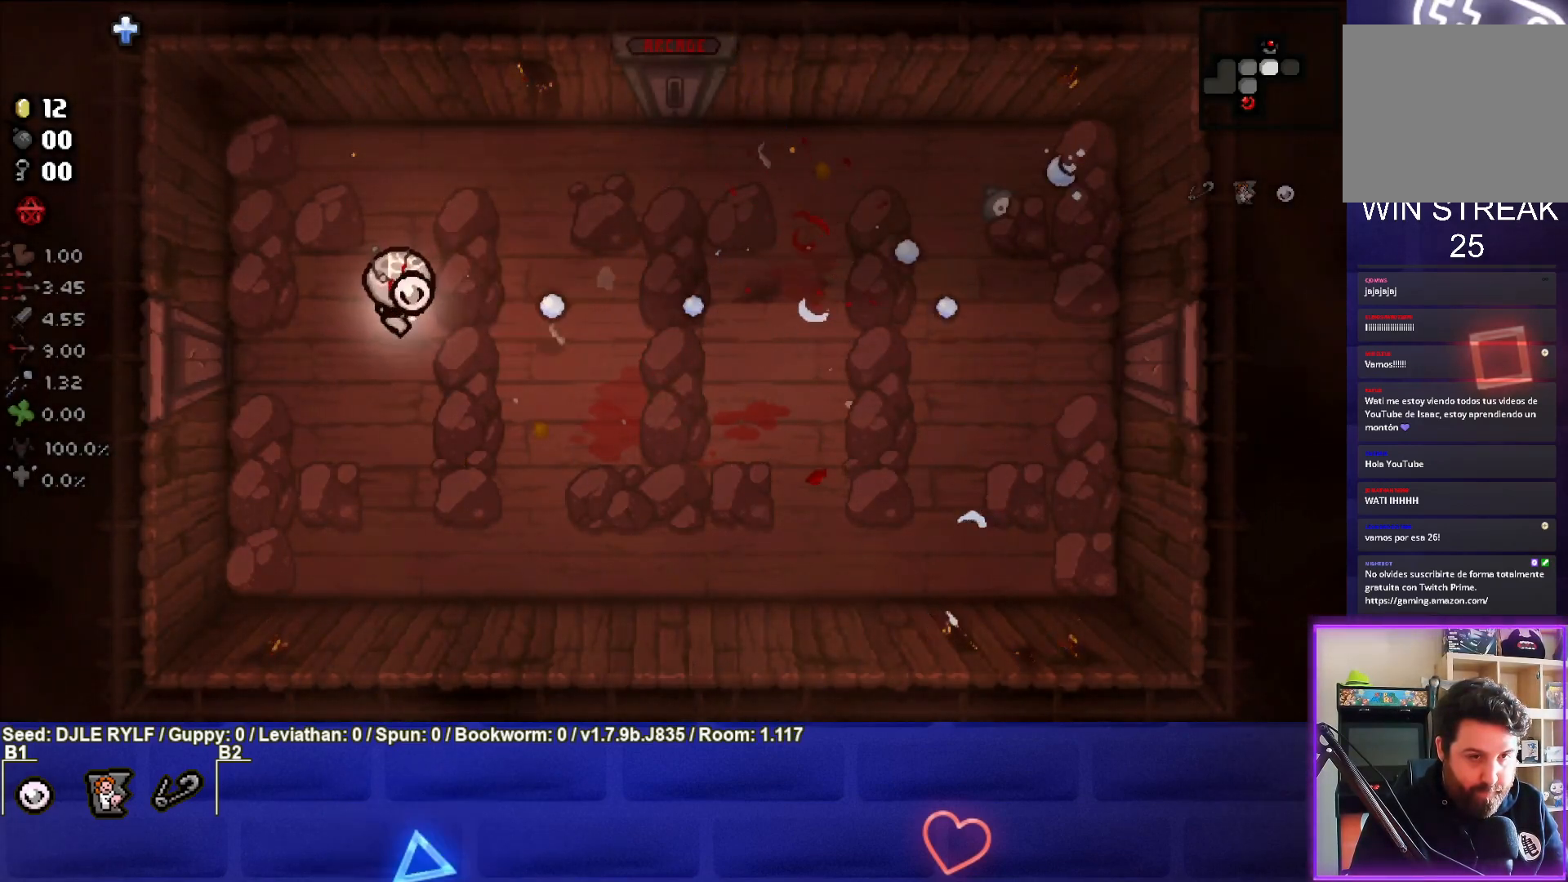
{"buttons": [], "left_stick": "right", "right_stick": "center", "events": [[167, "left_stick", "center"], [450, "left_stick", "right"]]}
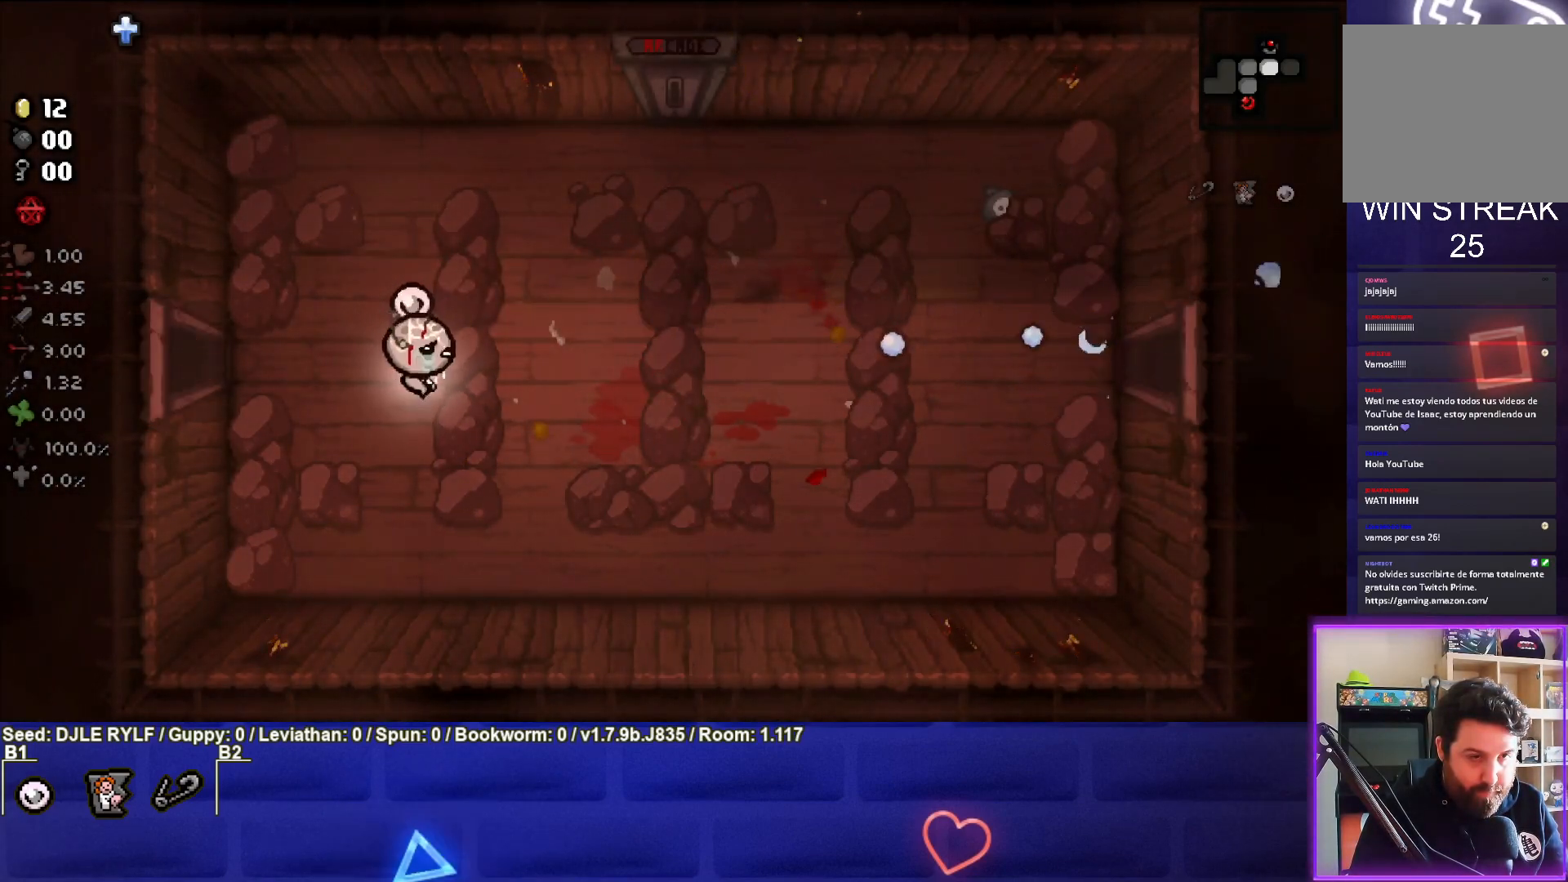
{"buttons": [], "left_stick": "up-right", "right_stick": "center", "events": [[67, "left_stick", "up-right"]]}
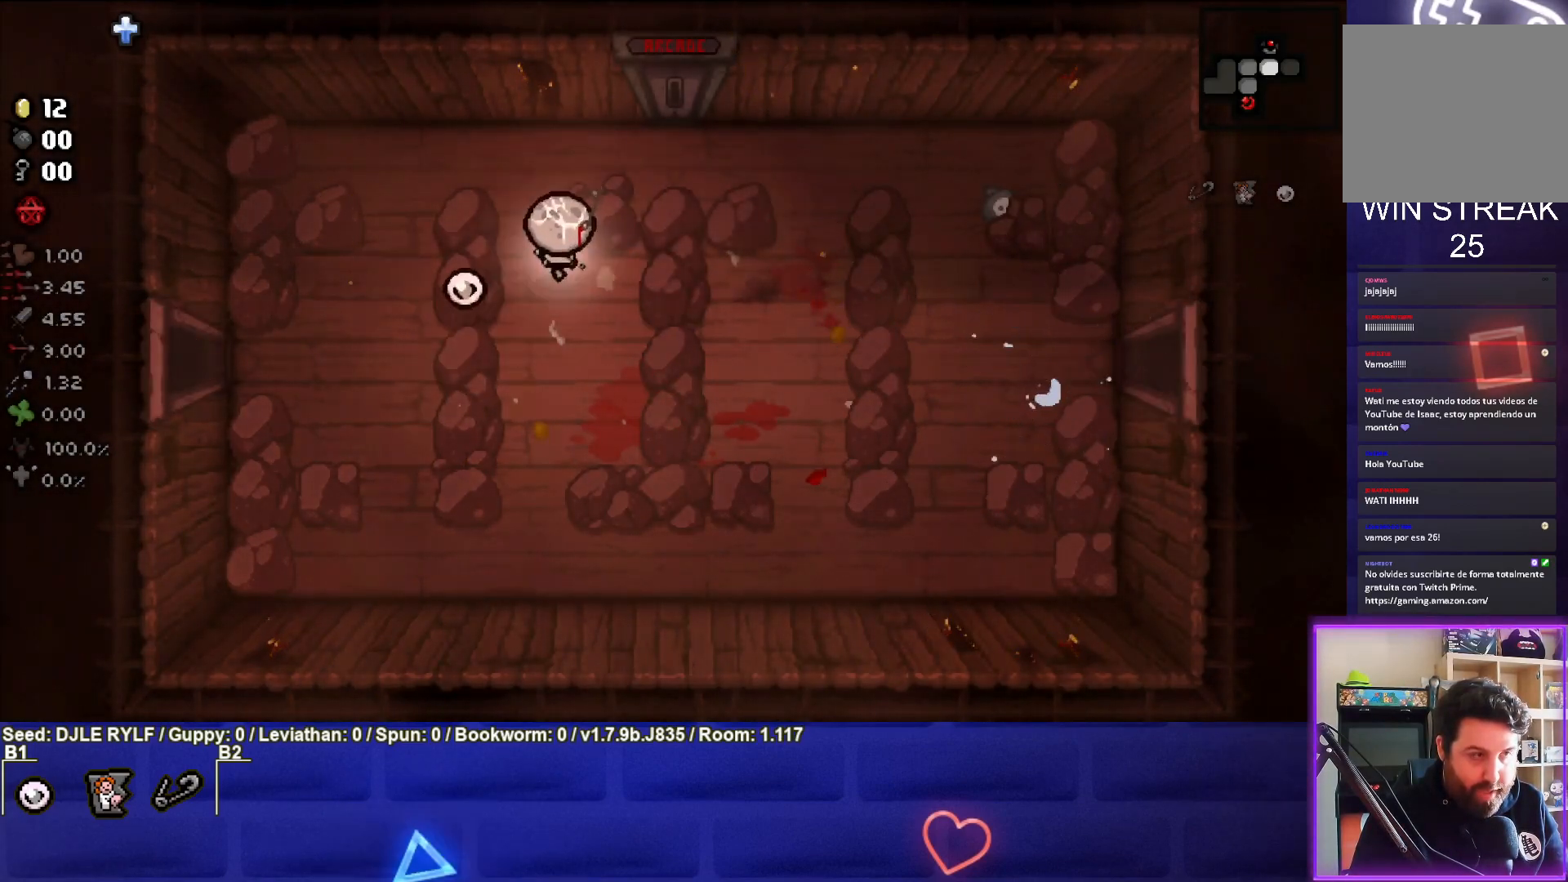
{"buttons": [], "left_stick": "up", "right_stick": "center", "events": [[317, "left_stick", "up"]]}
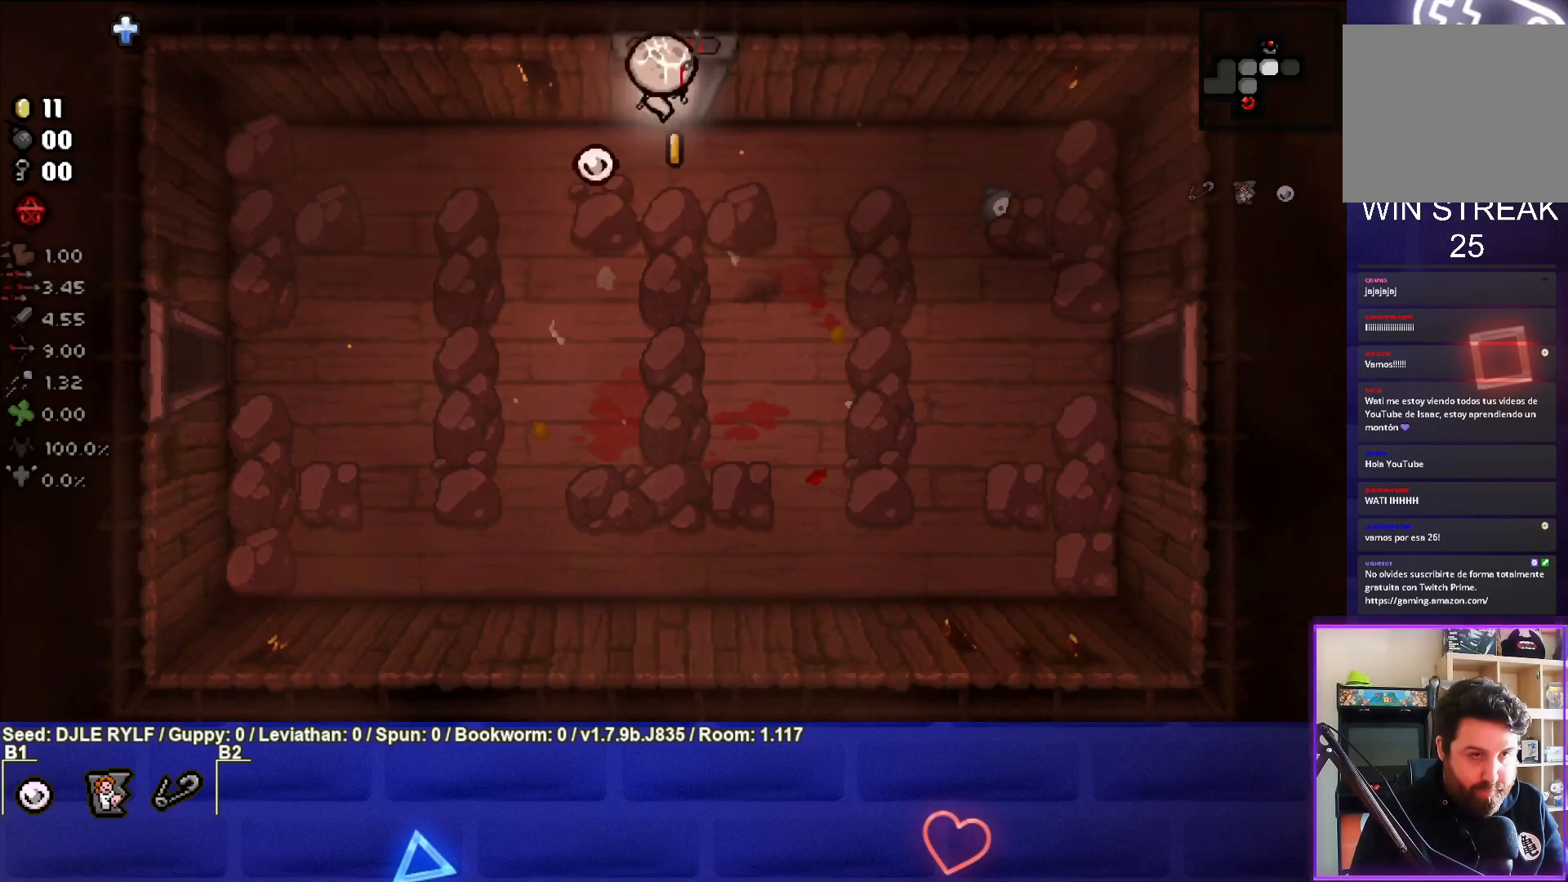
{"buttons": [], "left_stick": "center", "right_stick": "center", "events": [[117, "left_stick", "center"]]}
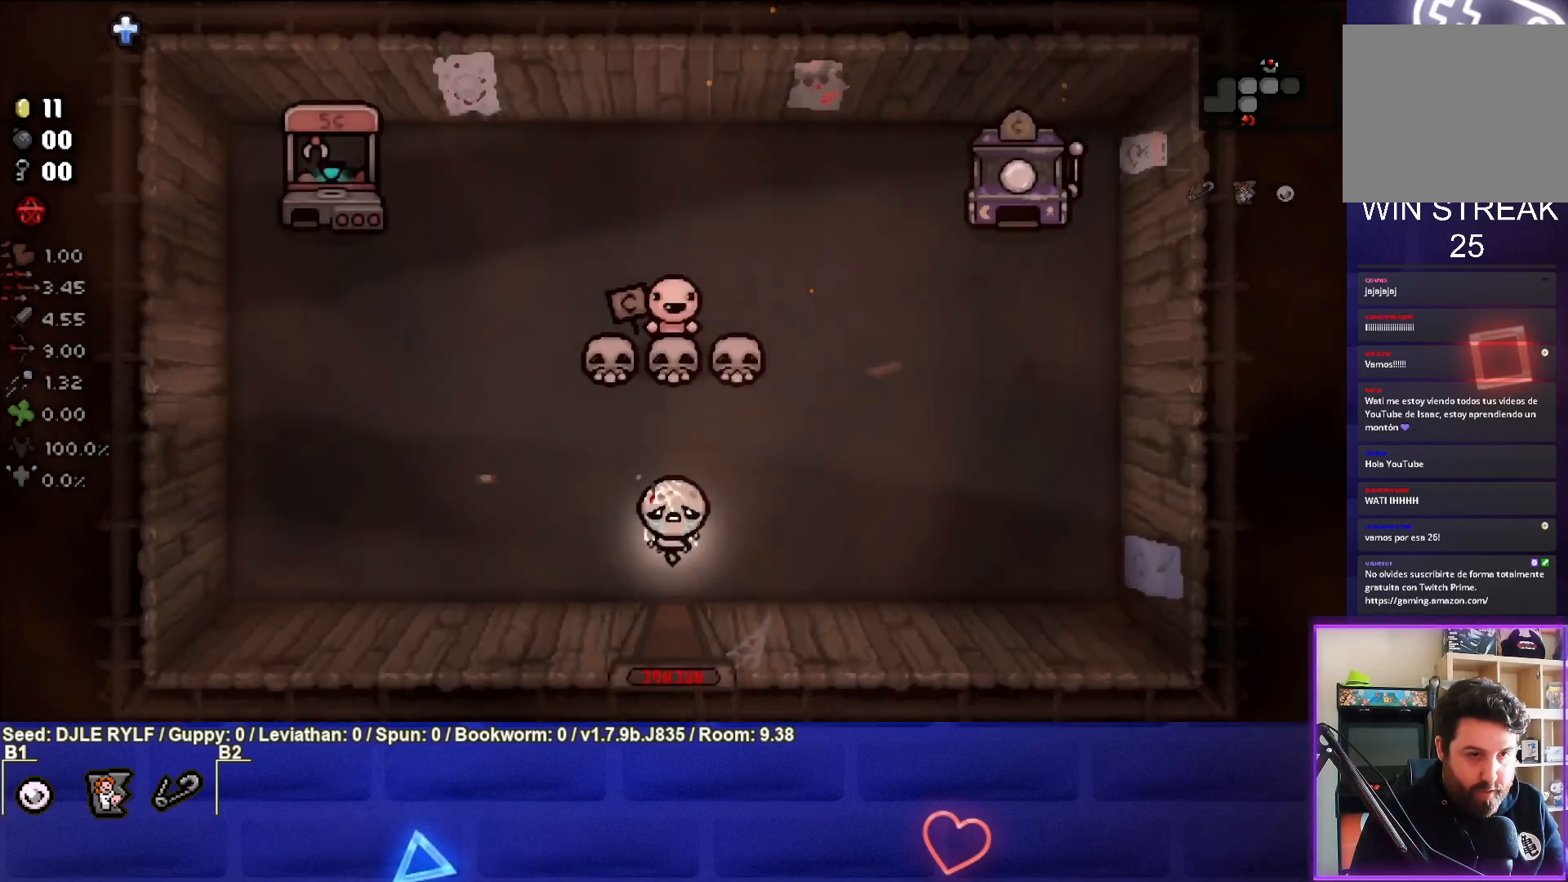
{"buttons": [], "left_stick": "center", "right_stick": "center", "events": []}
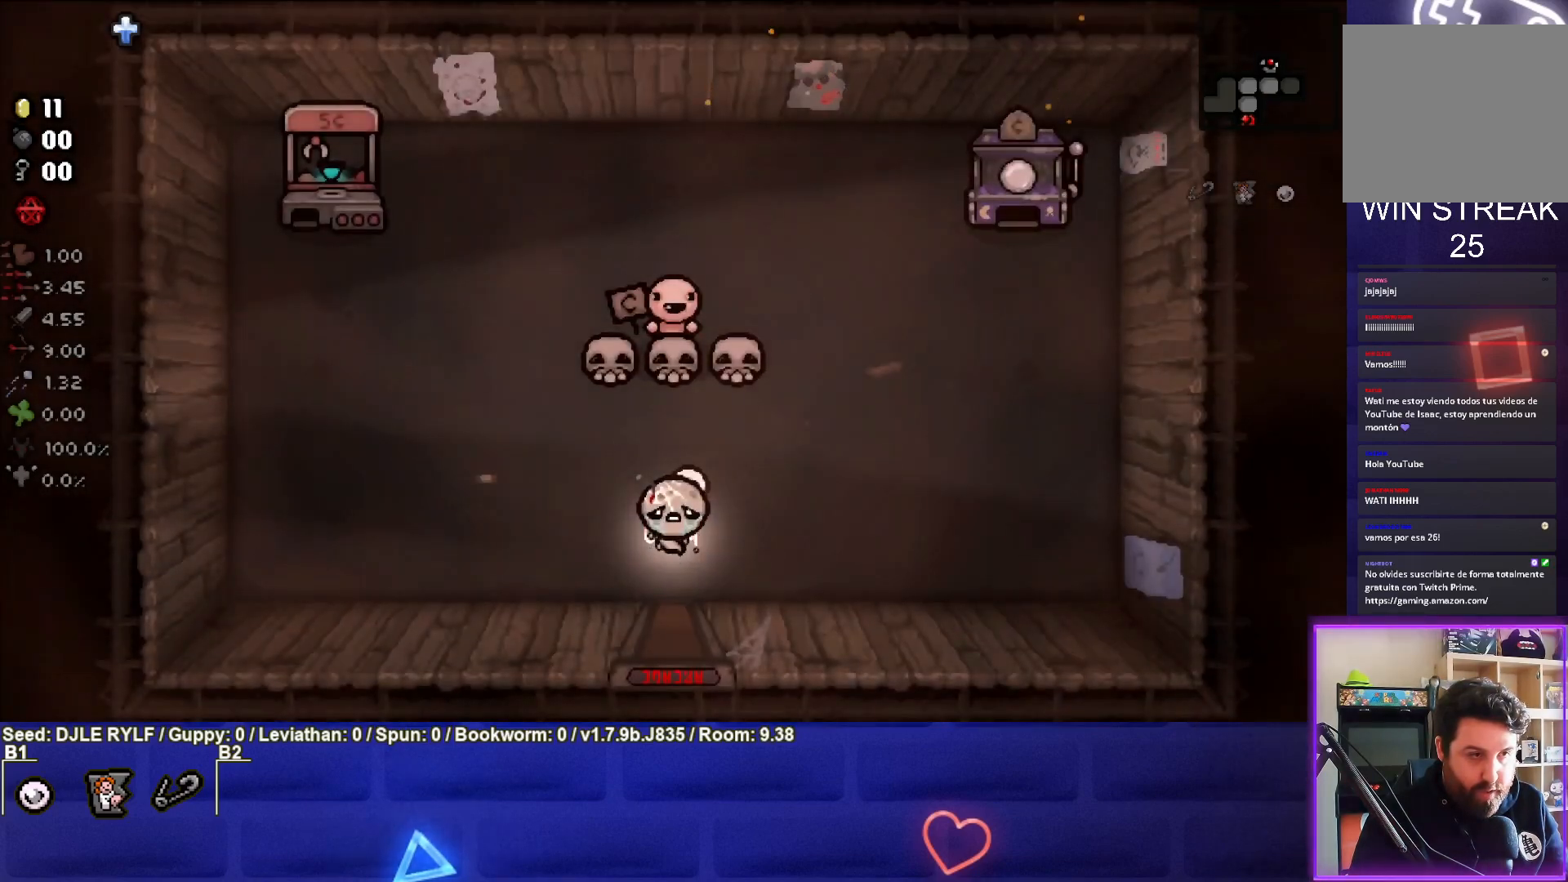
{"buttons": [], "left_stick": "left", "right_stick": "center", "events": [[283, "left_stick", "left"]]}
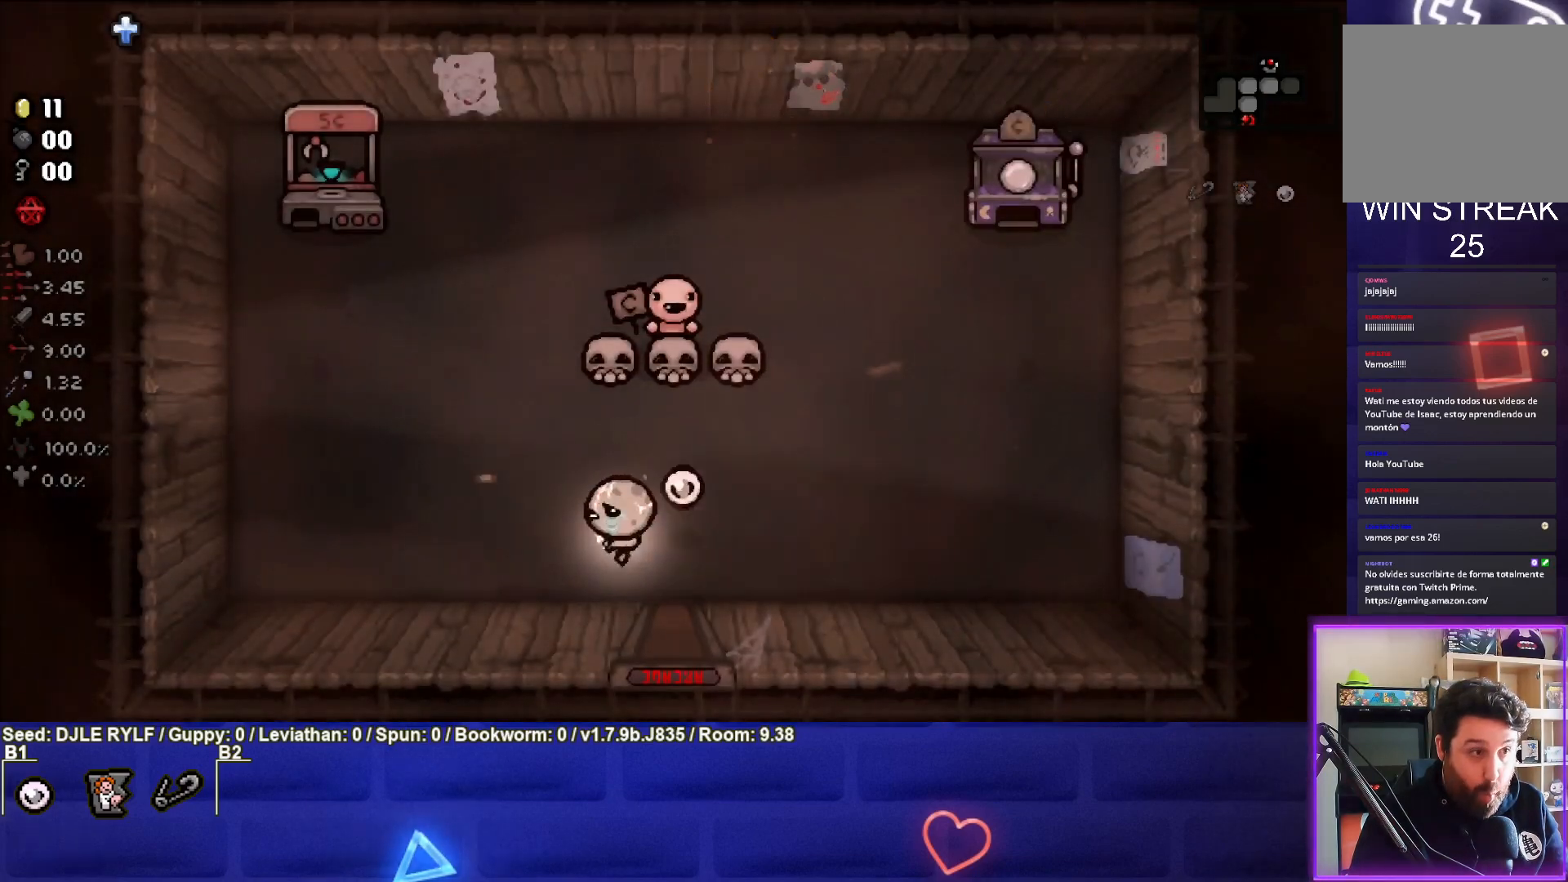
{"buttons": [], "left_stick": "up-left", "right_stick": "center", "events": [[317, "left_stick", "up-left"]]}
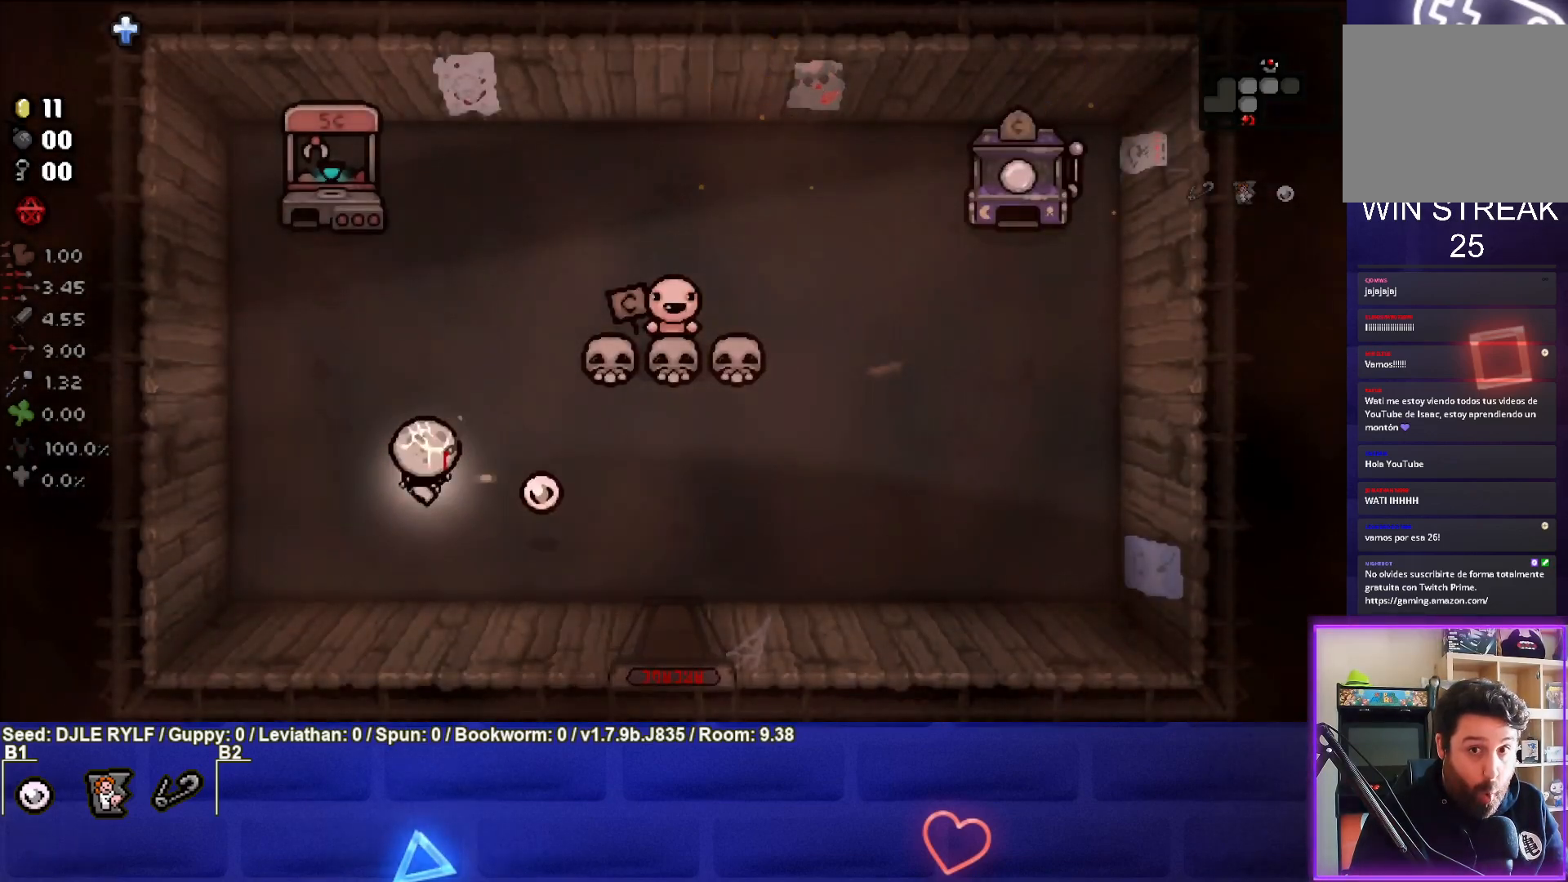
{"buttons": [], "left_stick": "up", "right_stick": "center", "events": [[350, "left_stick", "up"]]}
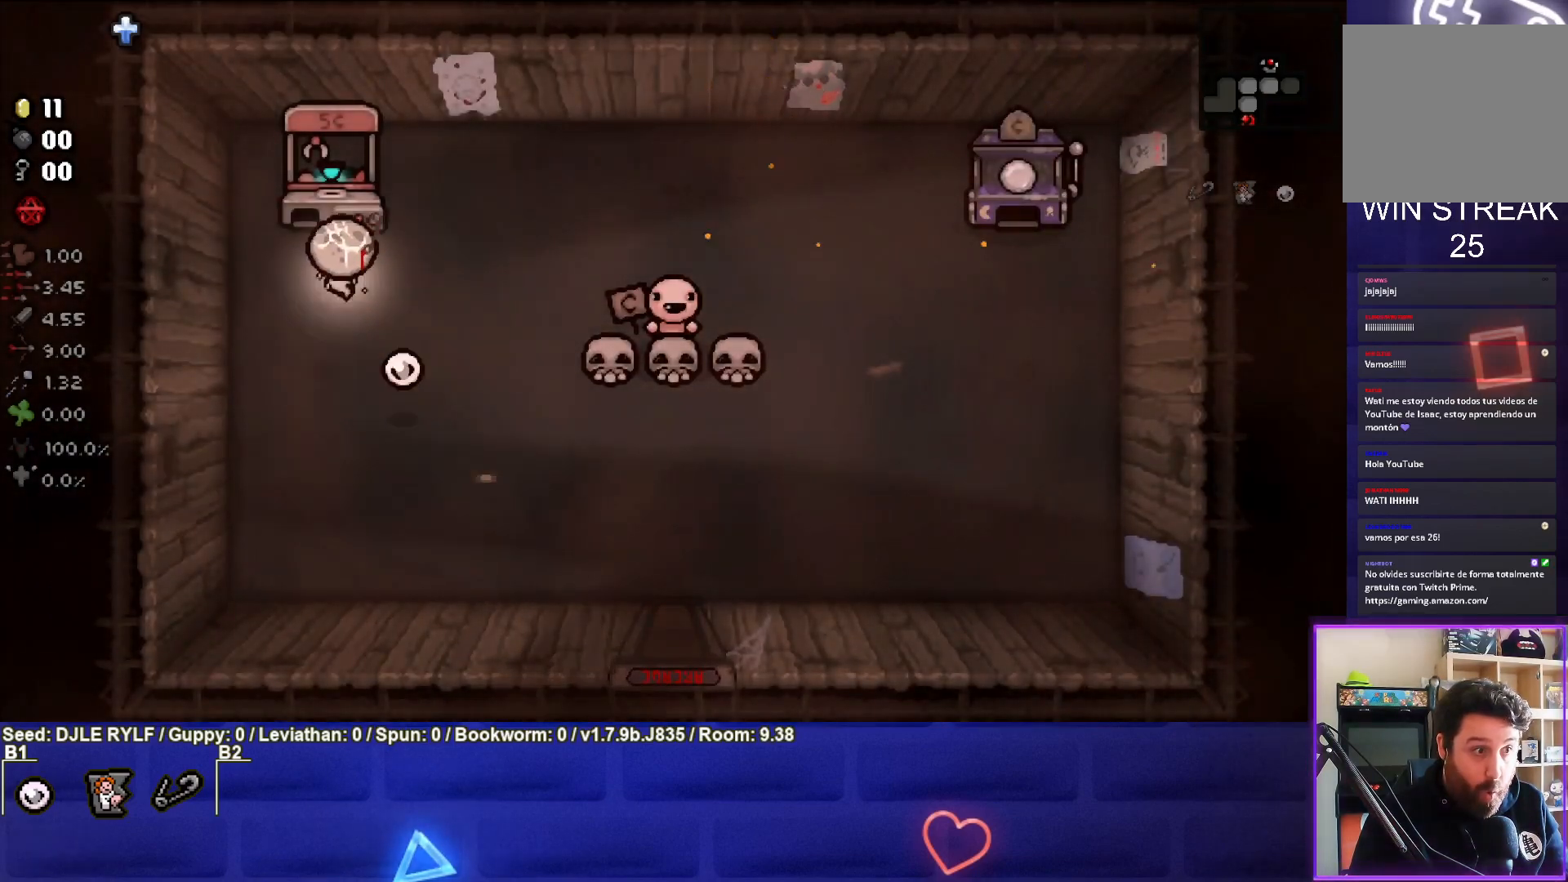
{"buttons": [], "left_stick": "down", "right_stick": "center", "events": [[150, "left_stick", "center"], [217, "left_stick", "down"]]}
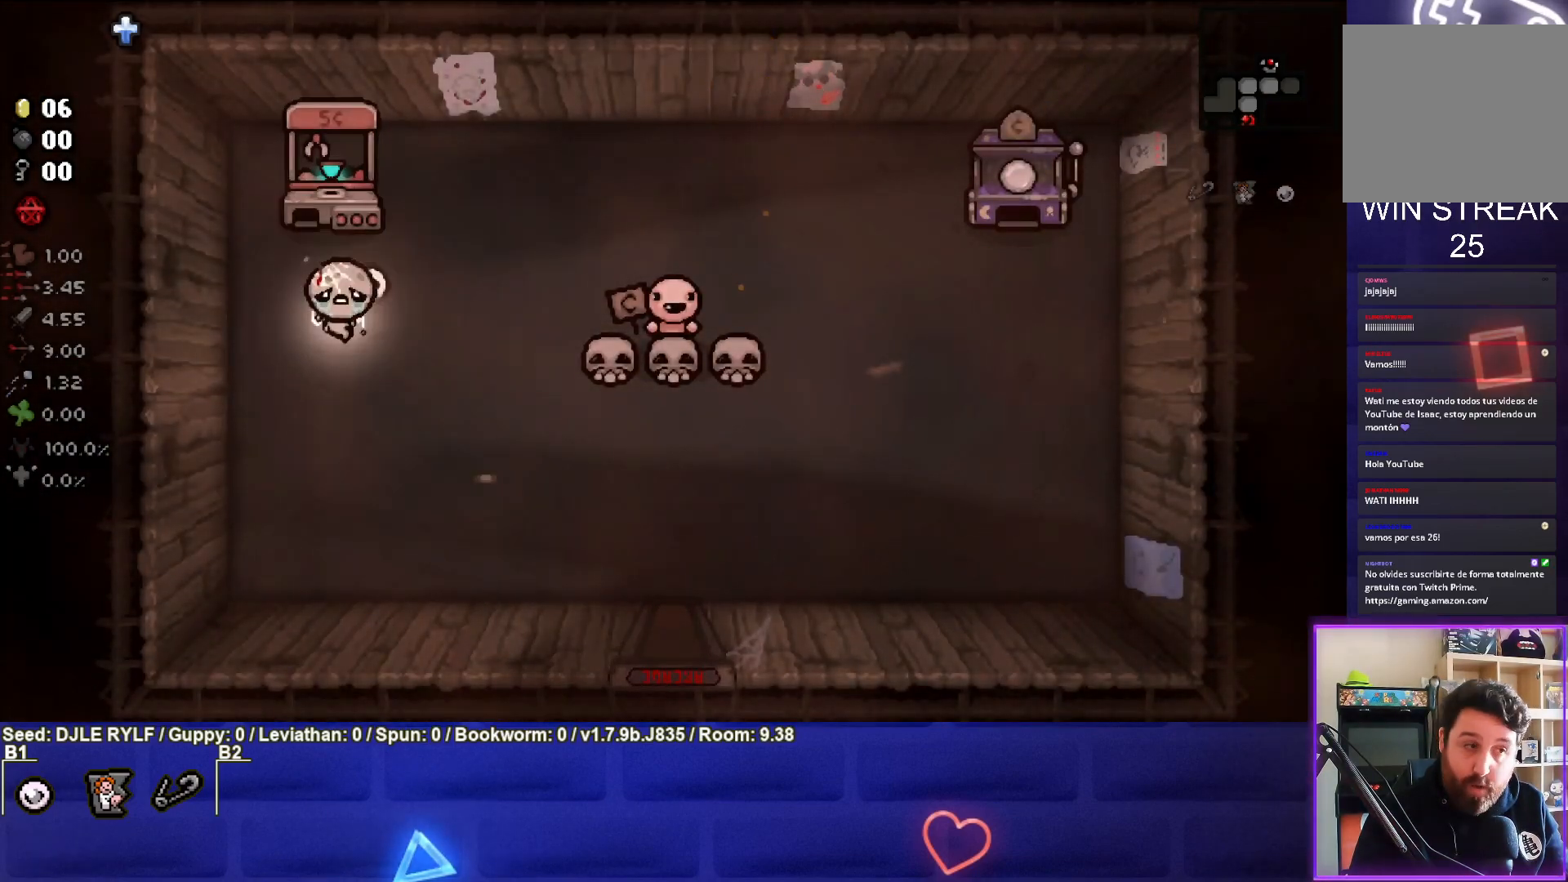
{"buttons": [], "left_stick": "center", "right_stick": "center", "events": [[67, "left_stick", "center"]]}
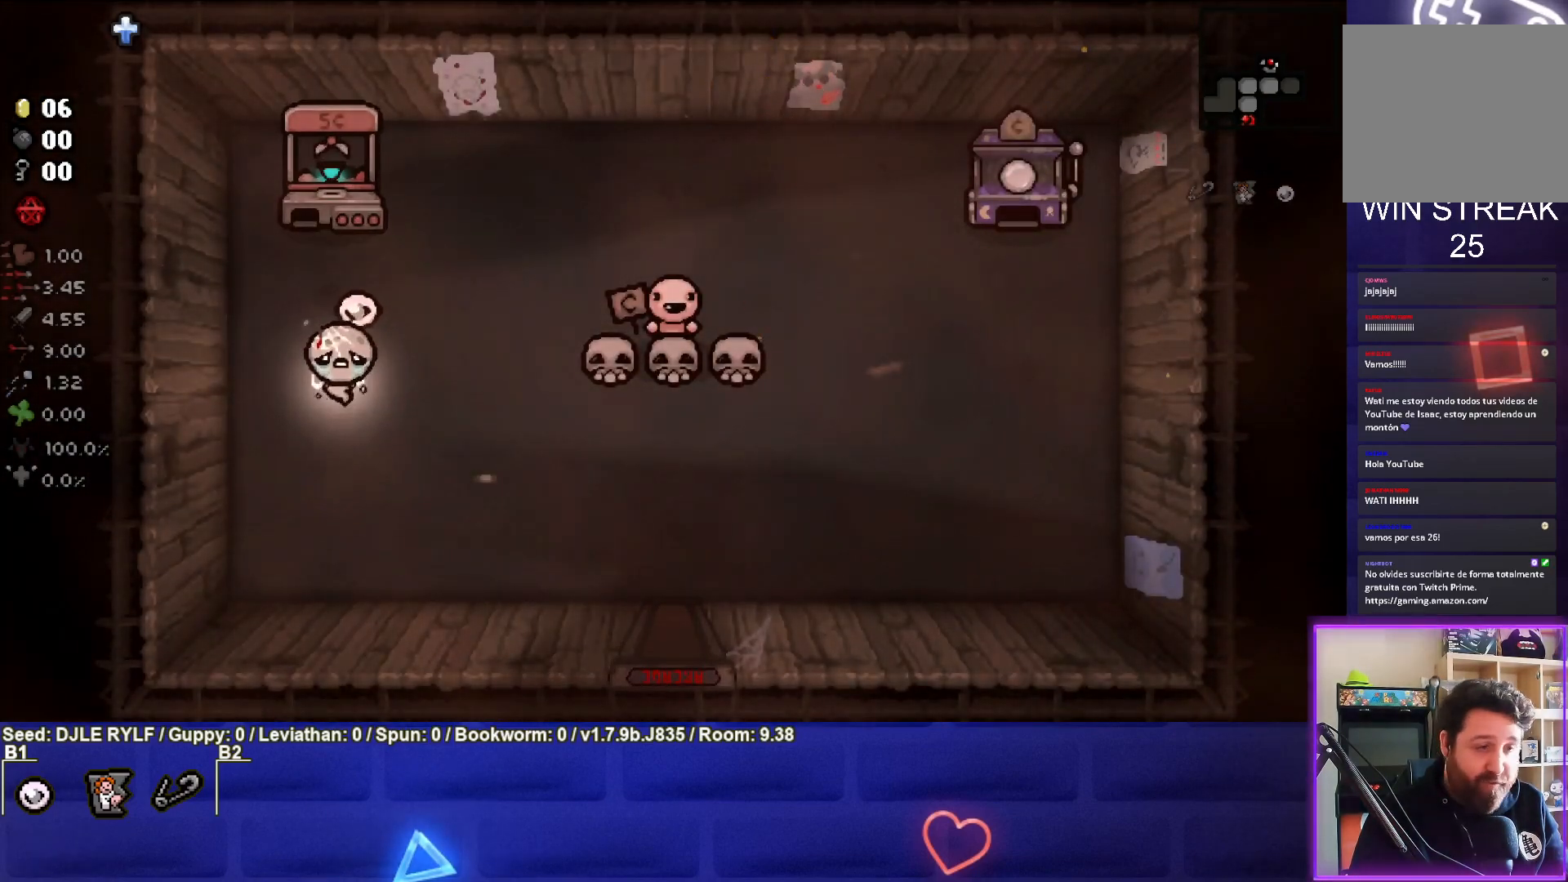
{"buttons": [], "left_stick": "center", "right_stick": "center", "events": []}
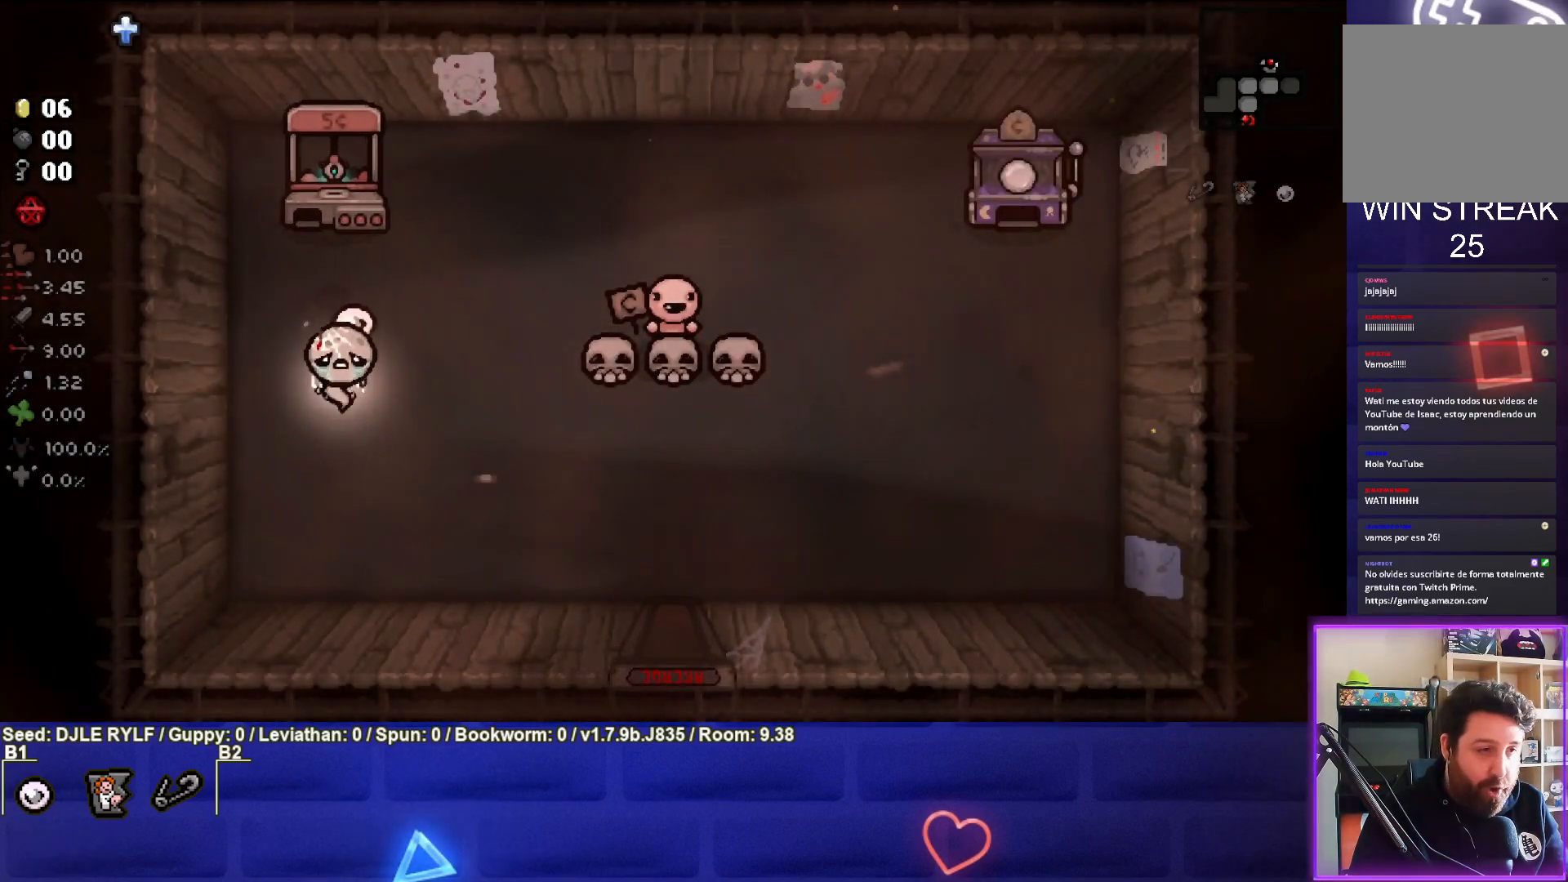
{"buttons": [], "left_stick": "center", "right_stick": "center", "events": []}
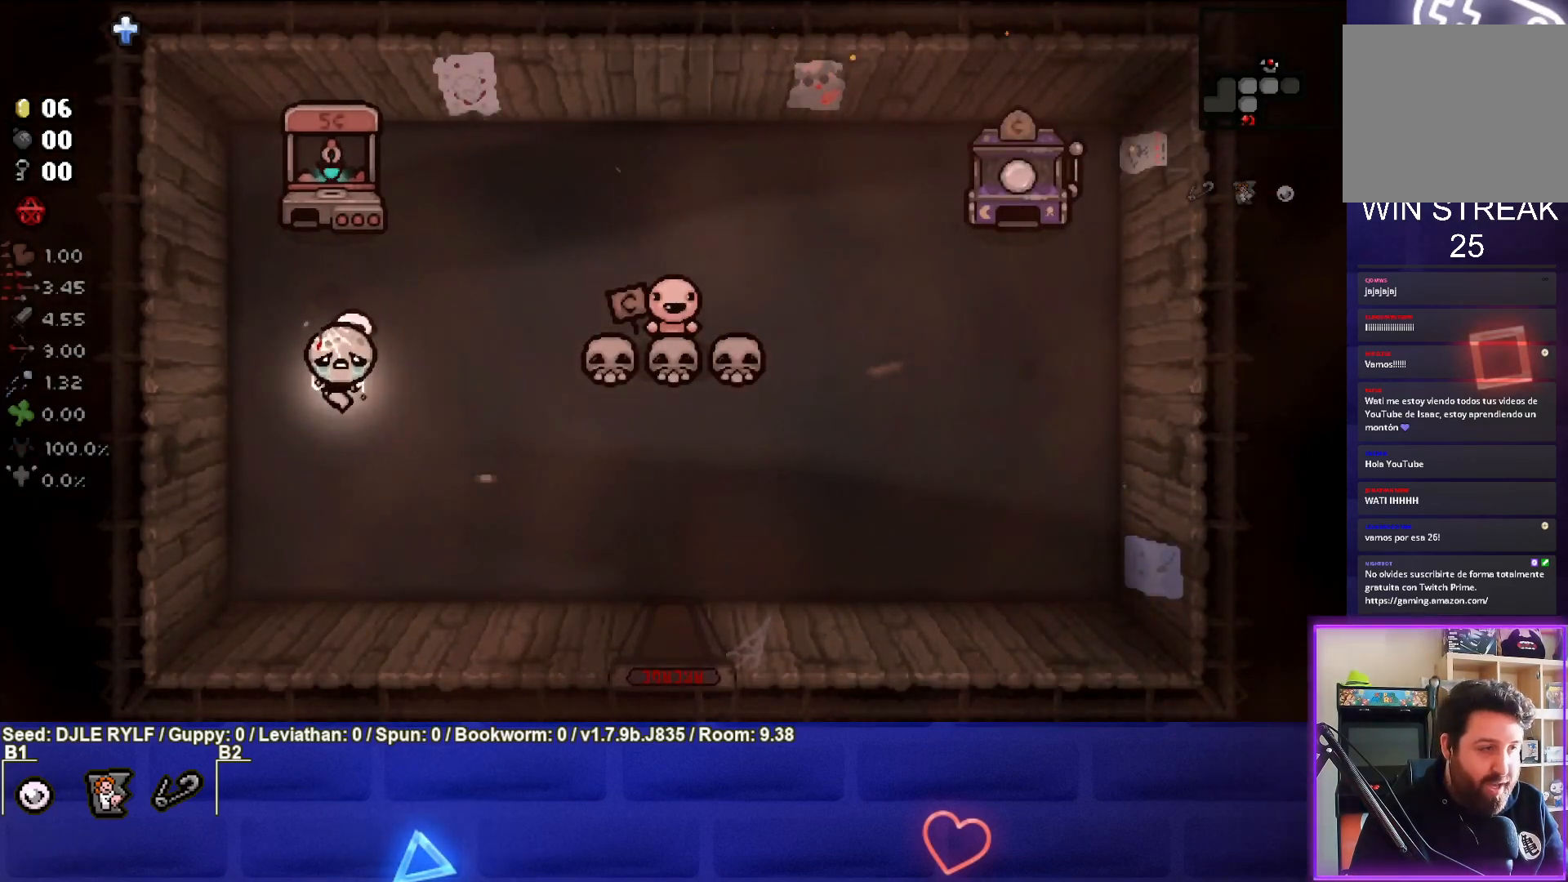
{"buttons": [], "left_stick": "center", "right_stick": "center", "events": [[300, "left_stick", "up"], [483, "left_stick", "center"]]}
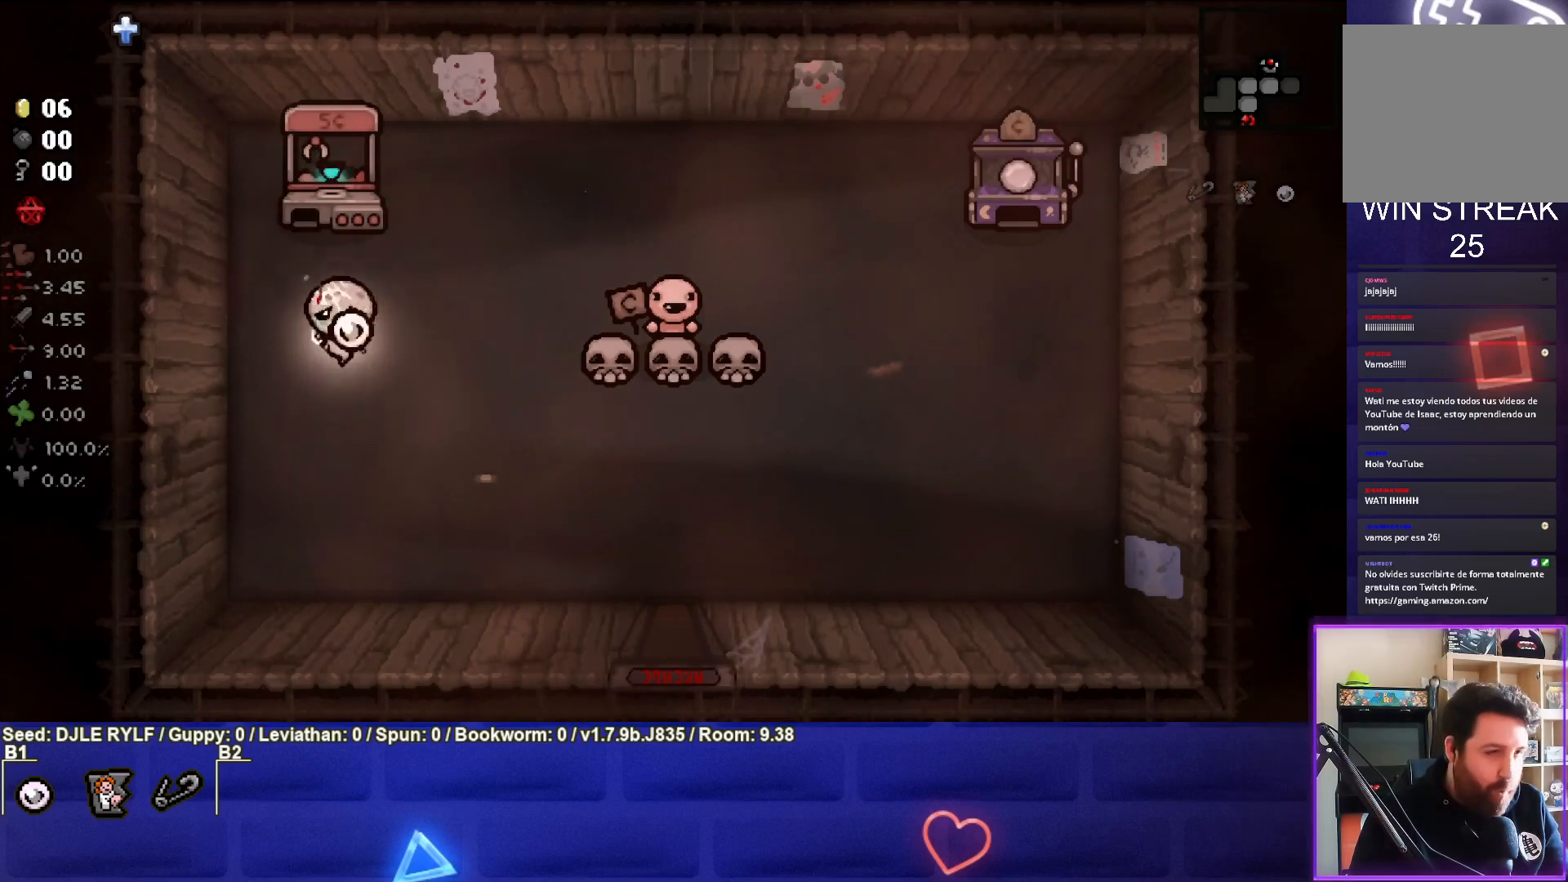
{"buttons": [], "left_stick": "down", "right_stick": "center", "events": [[83, "left_stick", "up"], [450, "left_stick", "down"]]}
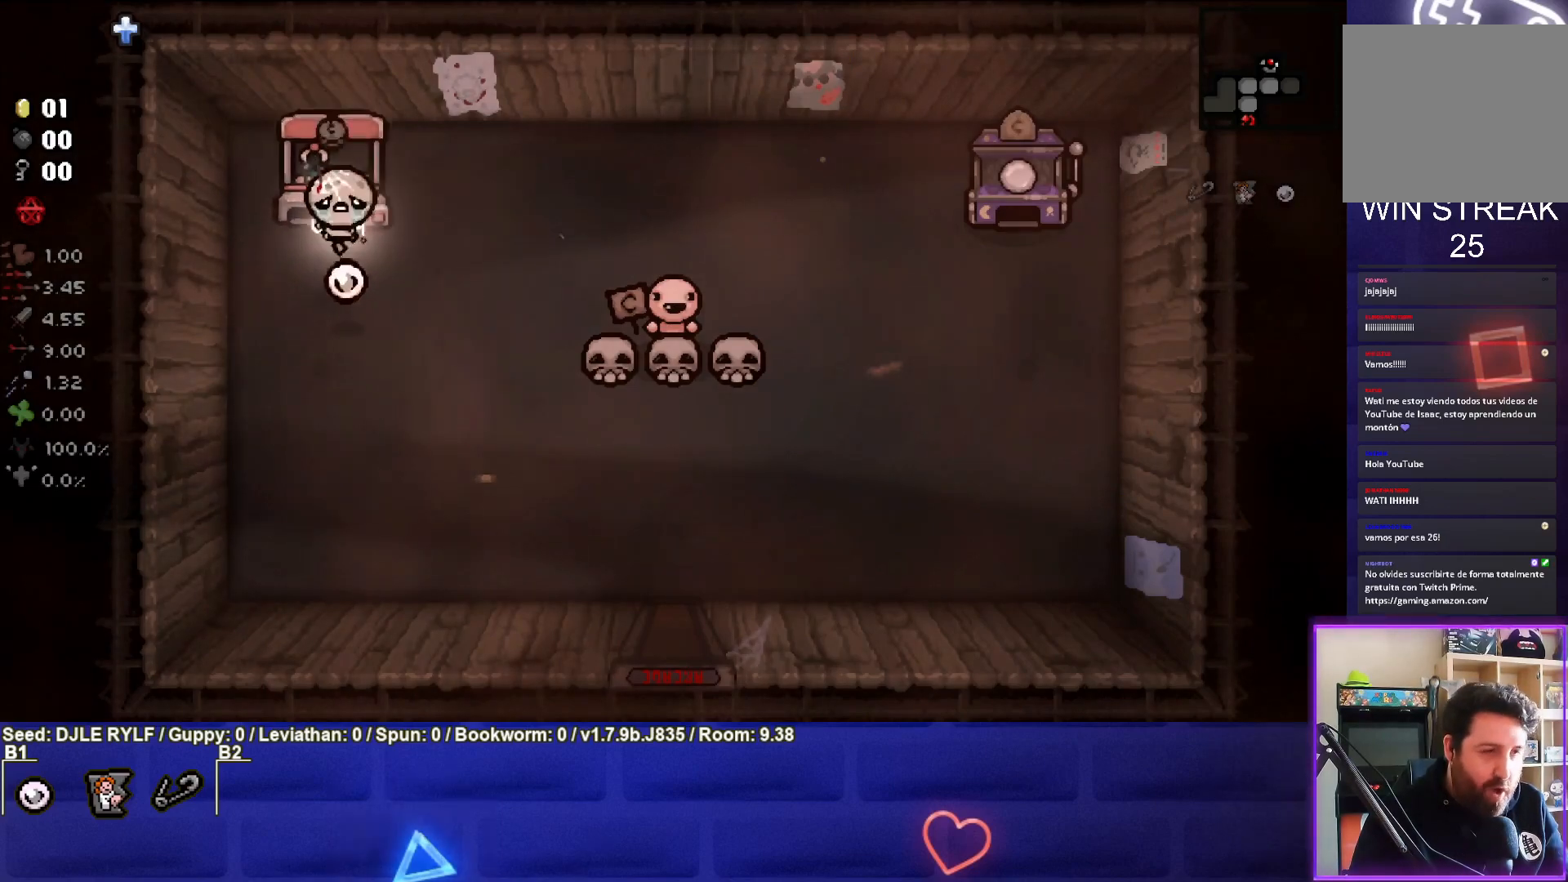
{"buttons": [], "left_stick": "center", "right_stick": "center", "events": [[450, "left_stick", "center"]]}
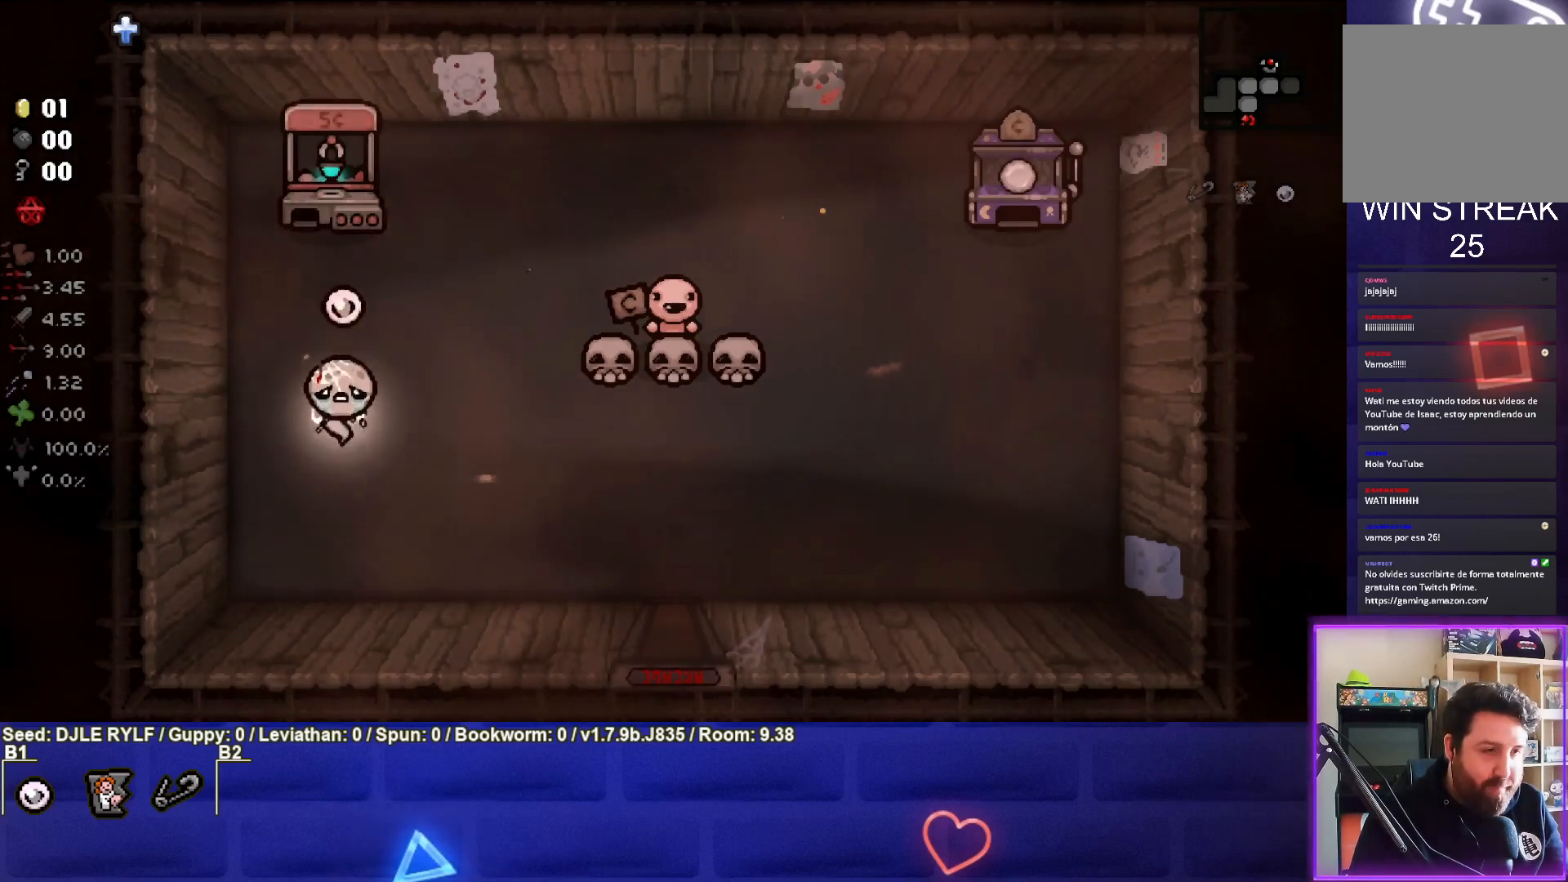
{"buttons": [], "left_stick": "center", "right_stick": "center", "events": []}